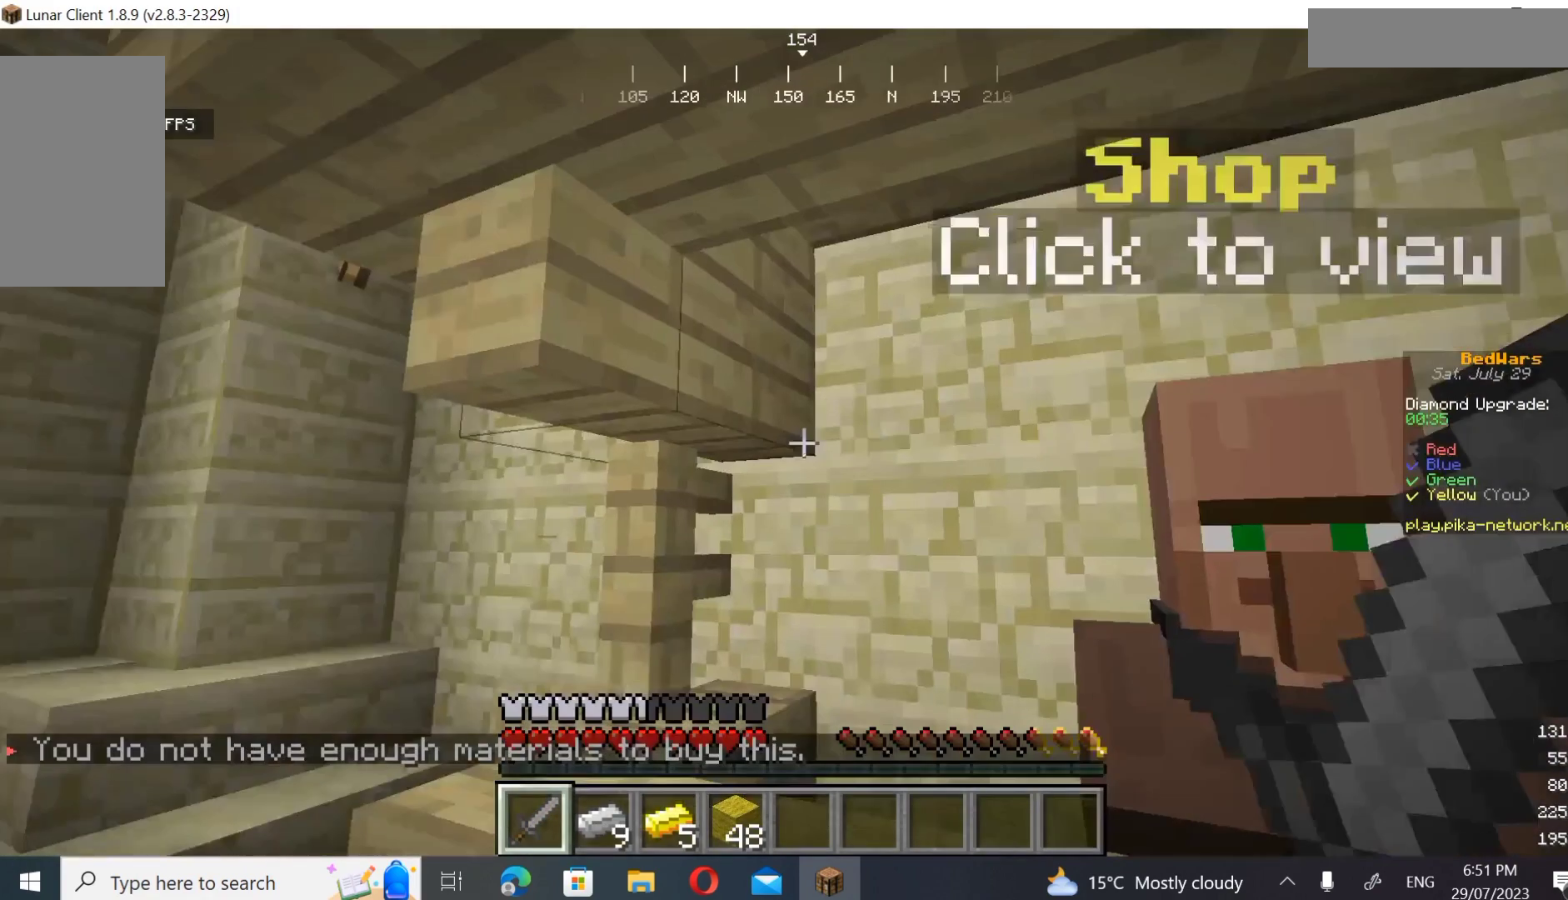
Gameplay with keyboard and mouse; each line is a JSON object with the keys and mouse buttons held at the frame after it. "events" lists presses ("down") and releases ("up") of "a", "d", "s", "w", "mouse_left" and "mouse_right" between this image and that frame as [ms after this image, input, new state], when the widget could be followed in between. "mouse_left", "mouse_right" = the "left", "right" buttons of the "mouse" list. No other keys are recorded. Fast repeated clicks can show as one long hold. Mouse movement is not recorded.
{"keys": ["w"], "mouse": [], "events": [[500, "w", "down"]]}
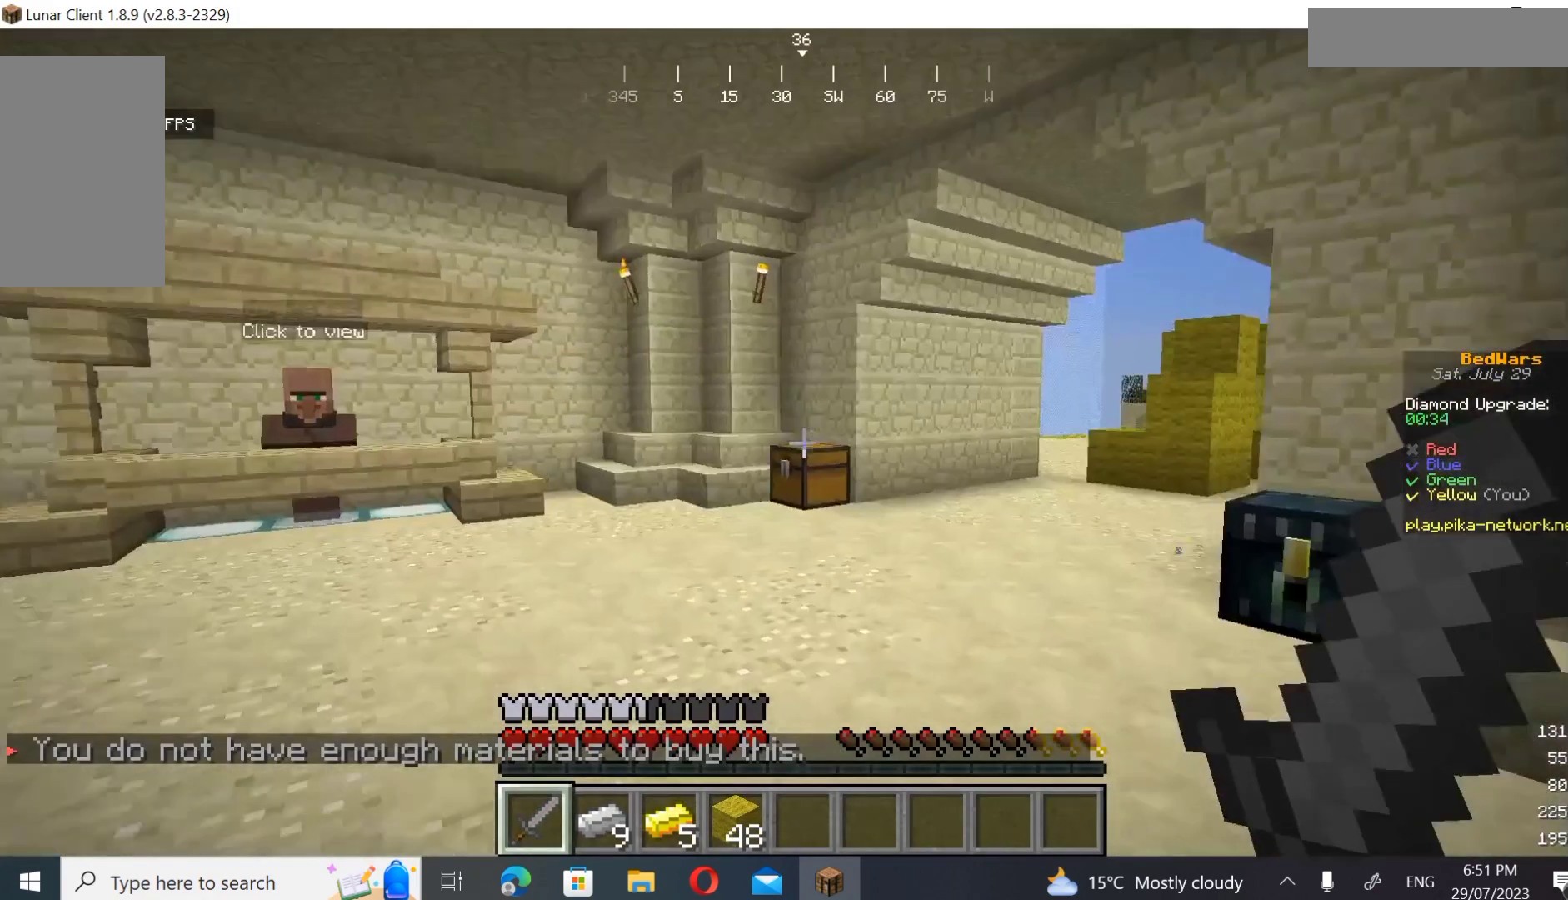
{"keys": ["a", "w"], "mouse": [], "events": [[467, "a", "down"]]}
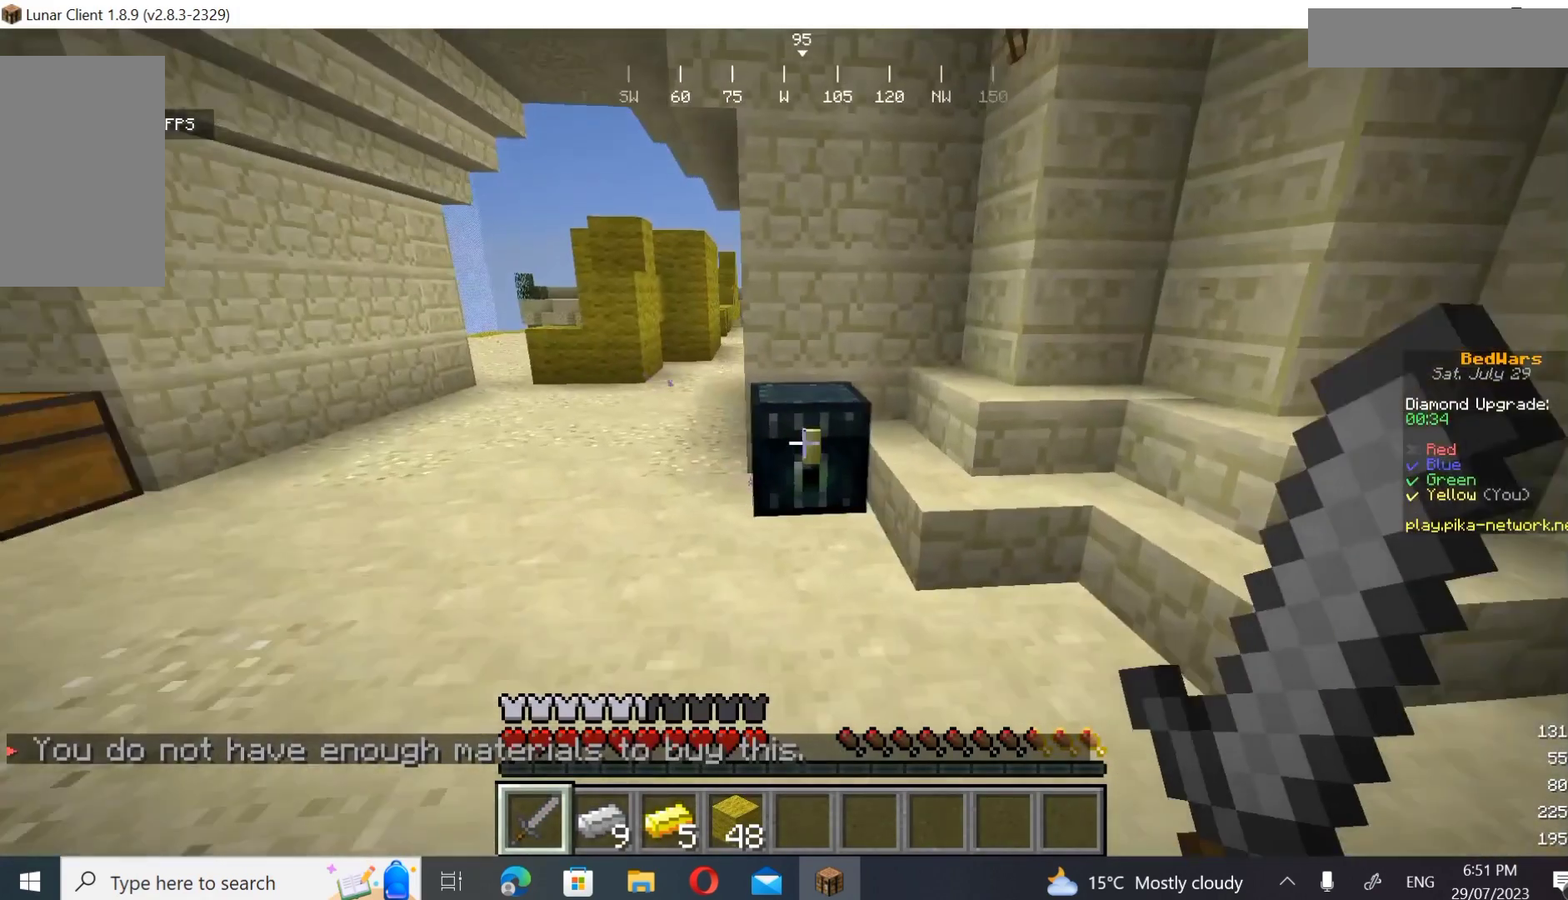
{"keys": [], "mouse": [], "events": [[167, "mouse_right", "down"], [233, "a", "up"], [233, "w", "up"], [400, "mouse_right", "up"]]}
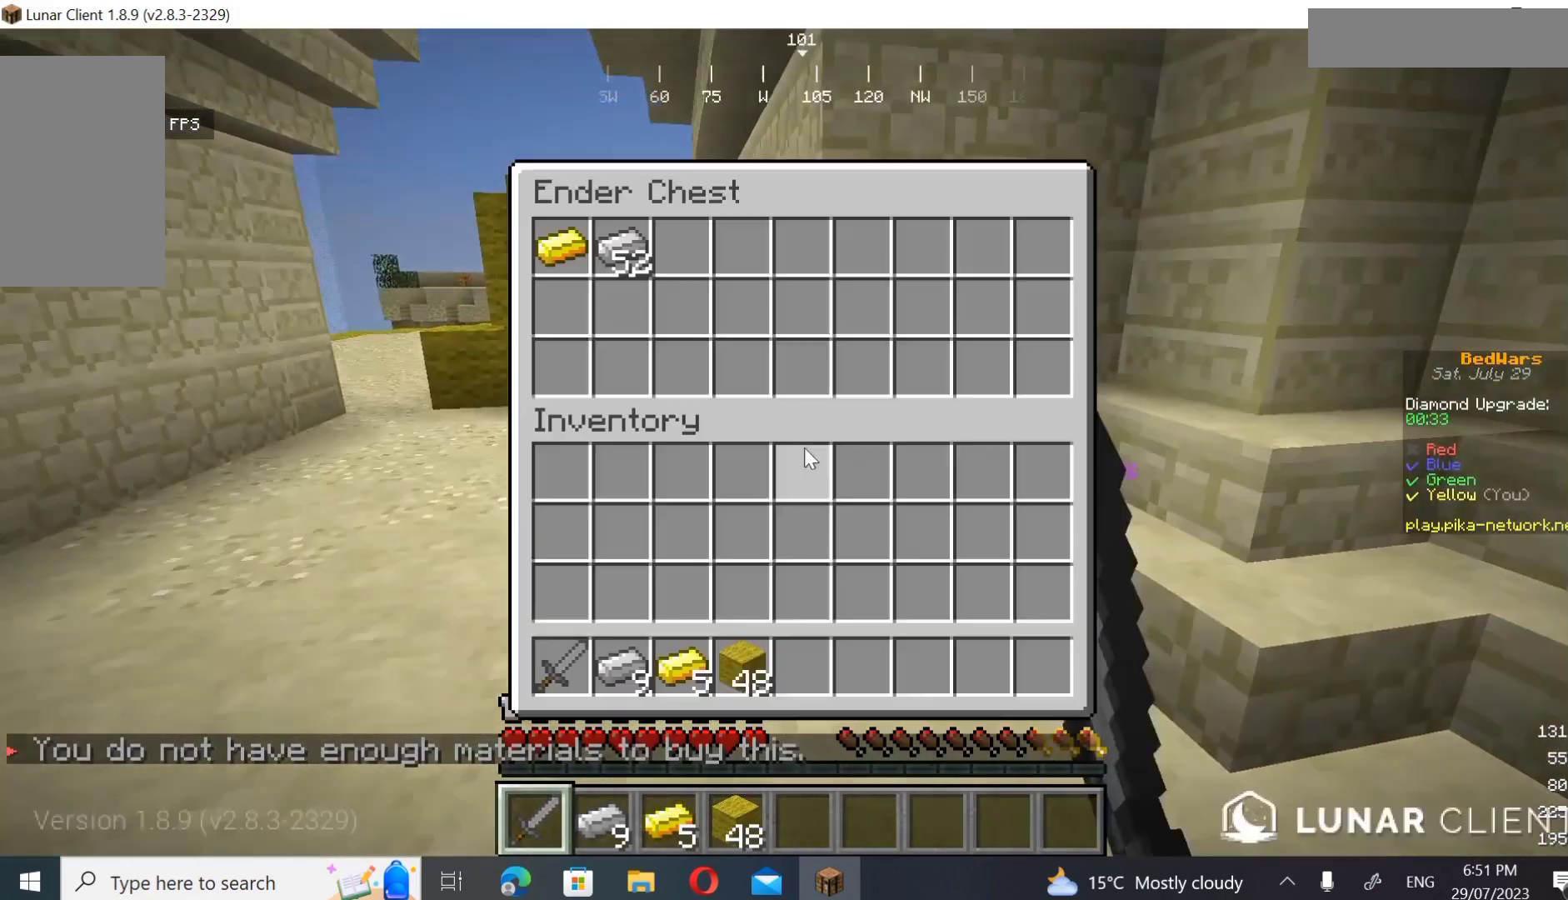
{"keys": [], "mouse": [], "events": []}
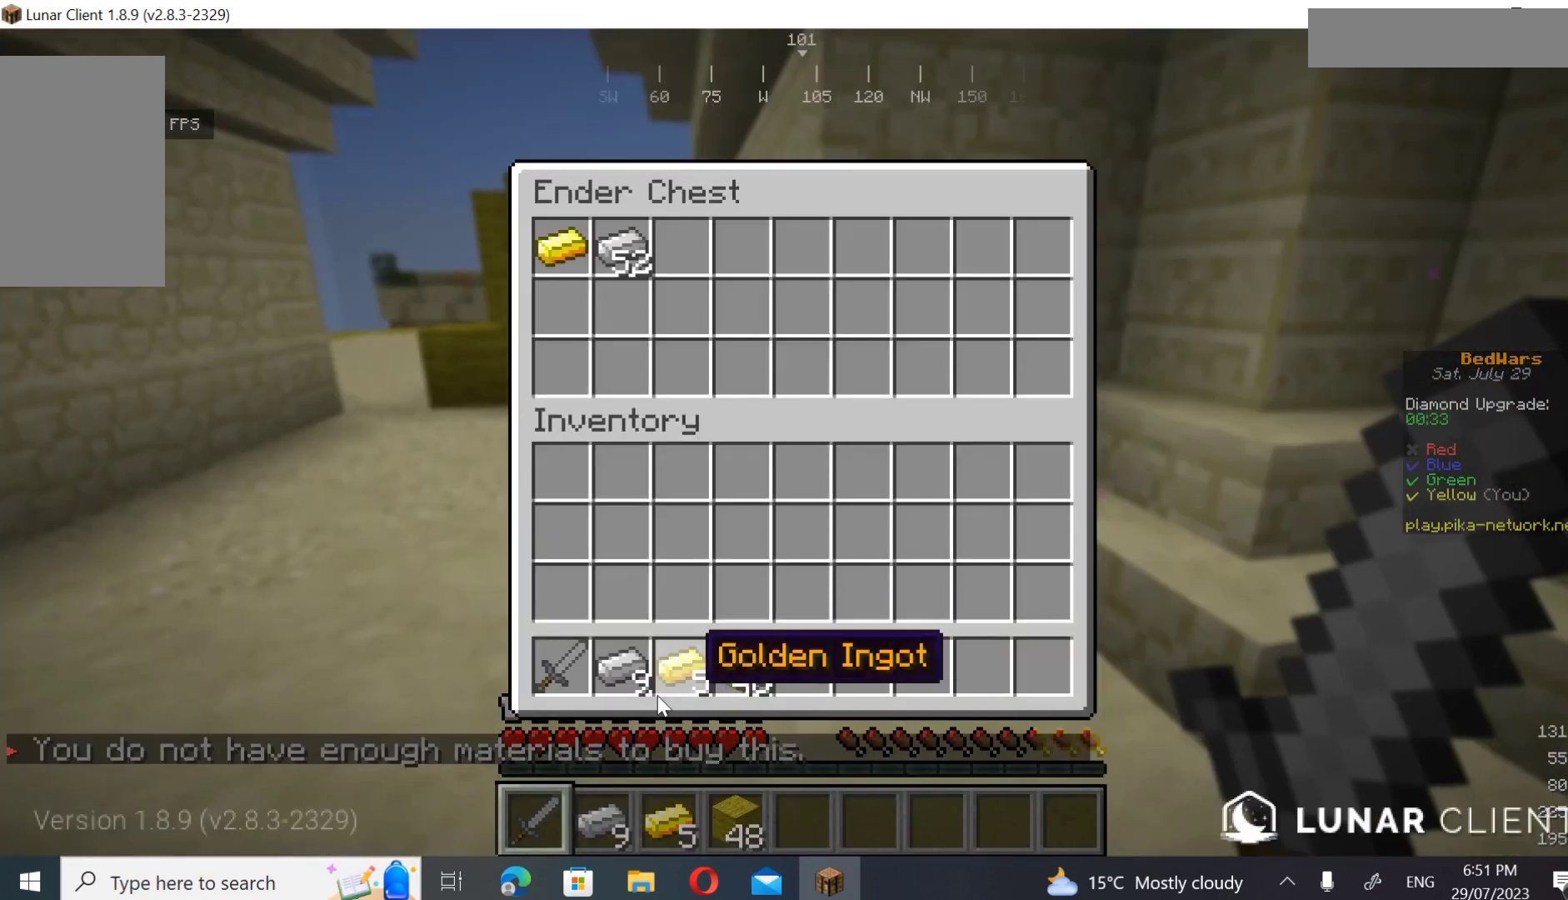
{"keys": [], "mouse": [], "events": []}
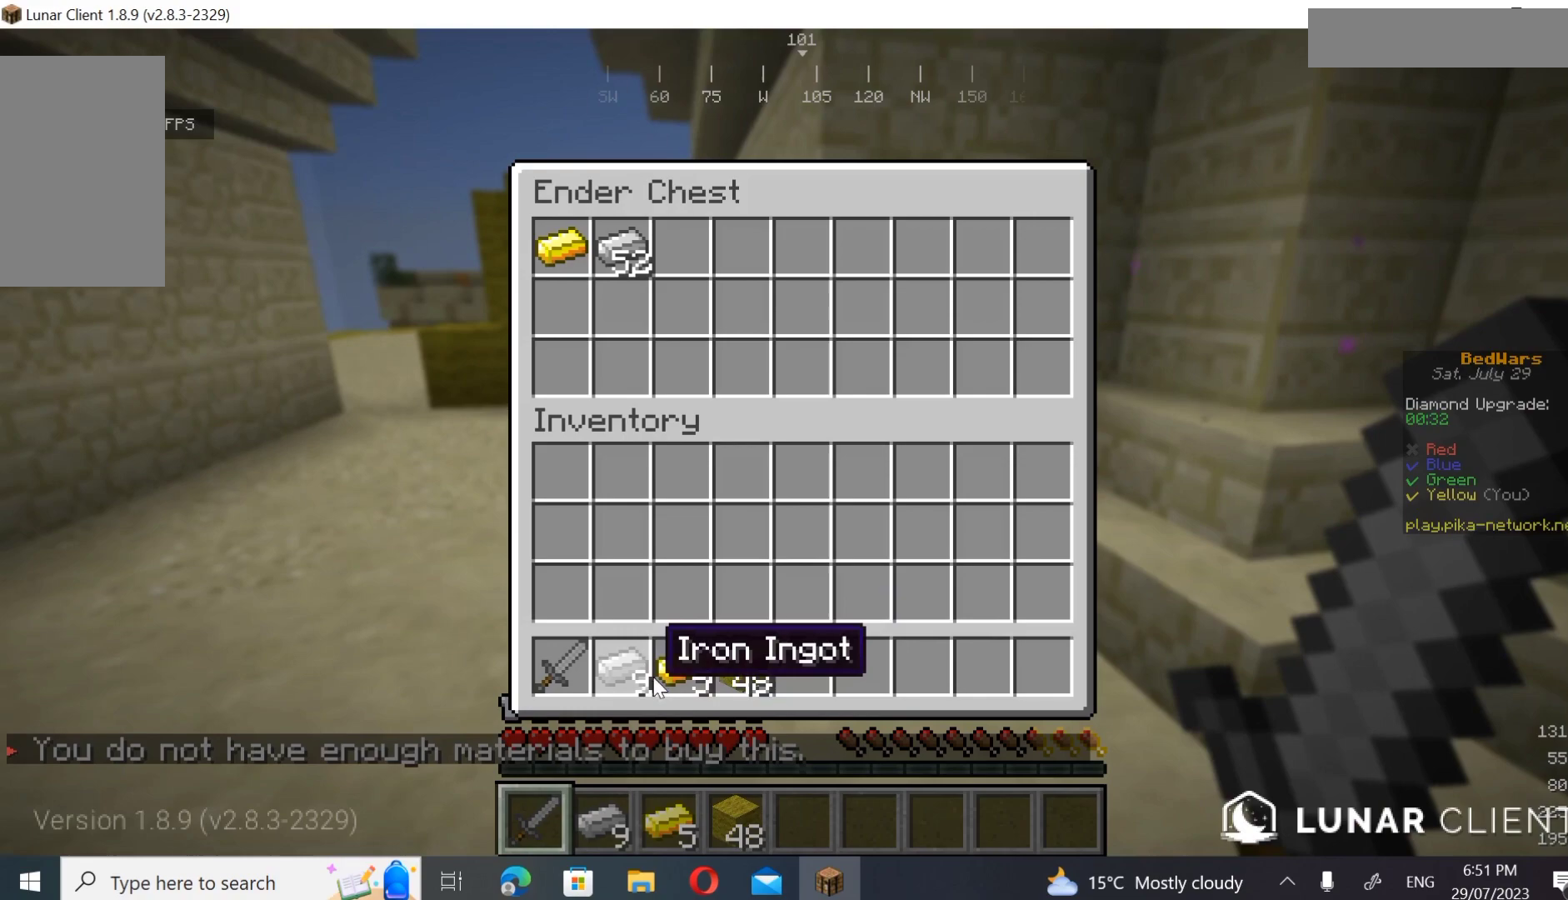
{"keys": [], "mouse": [], "events": []}
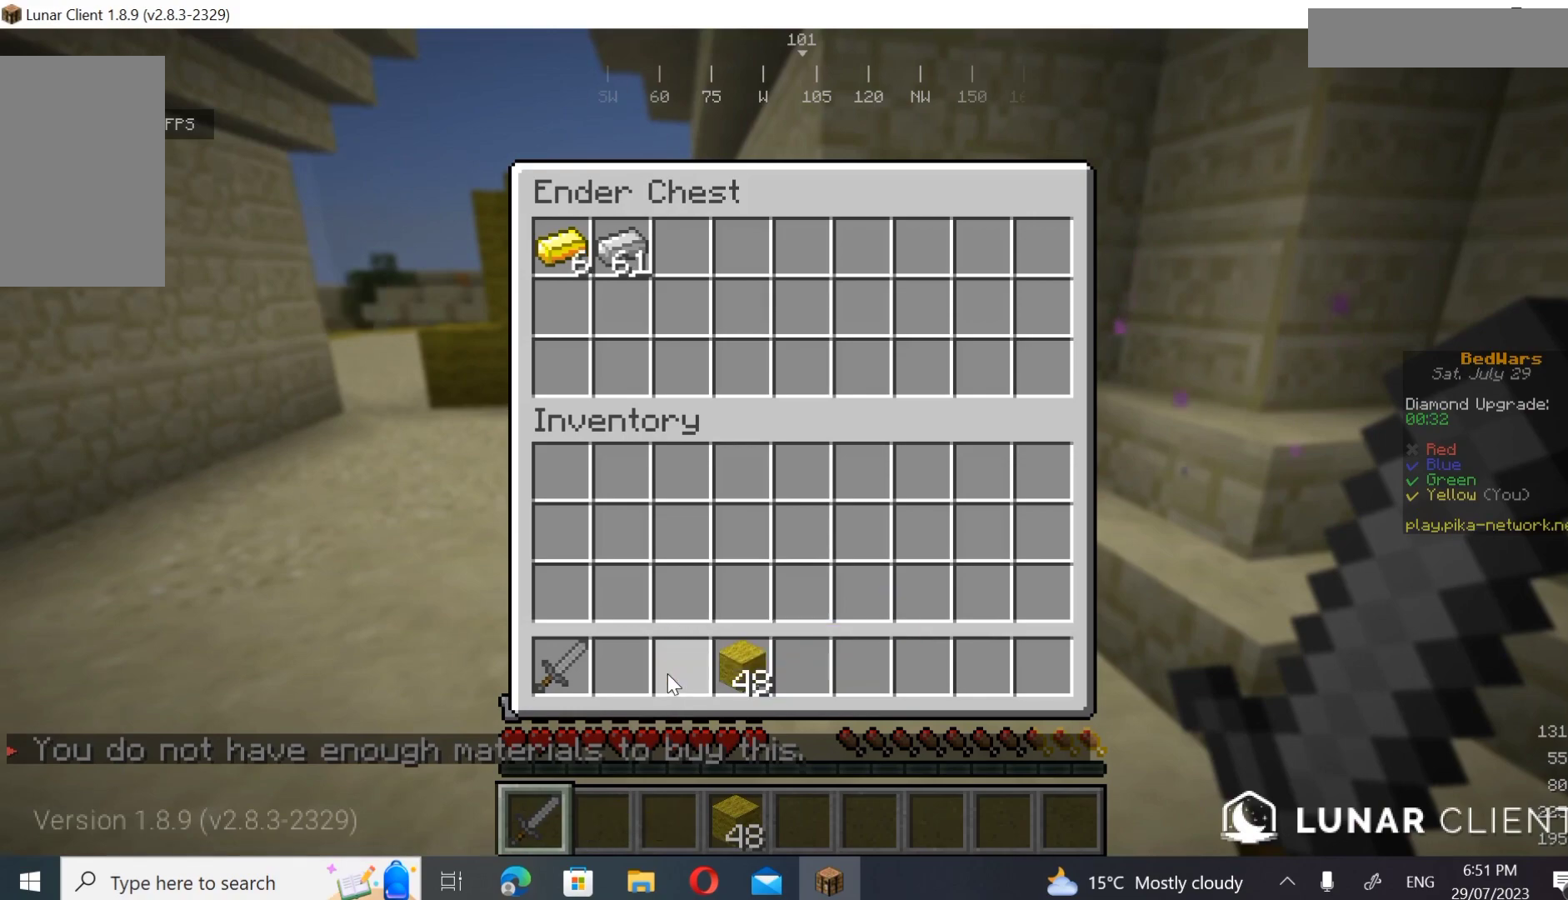
{"keys": ["w"], "mouse": [], "events": [[500, "w", "down"]]}
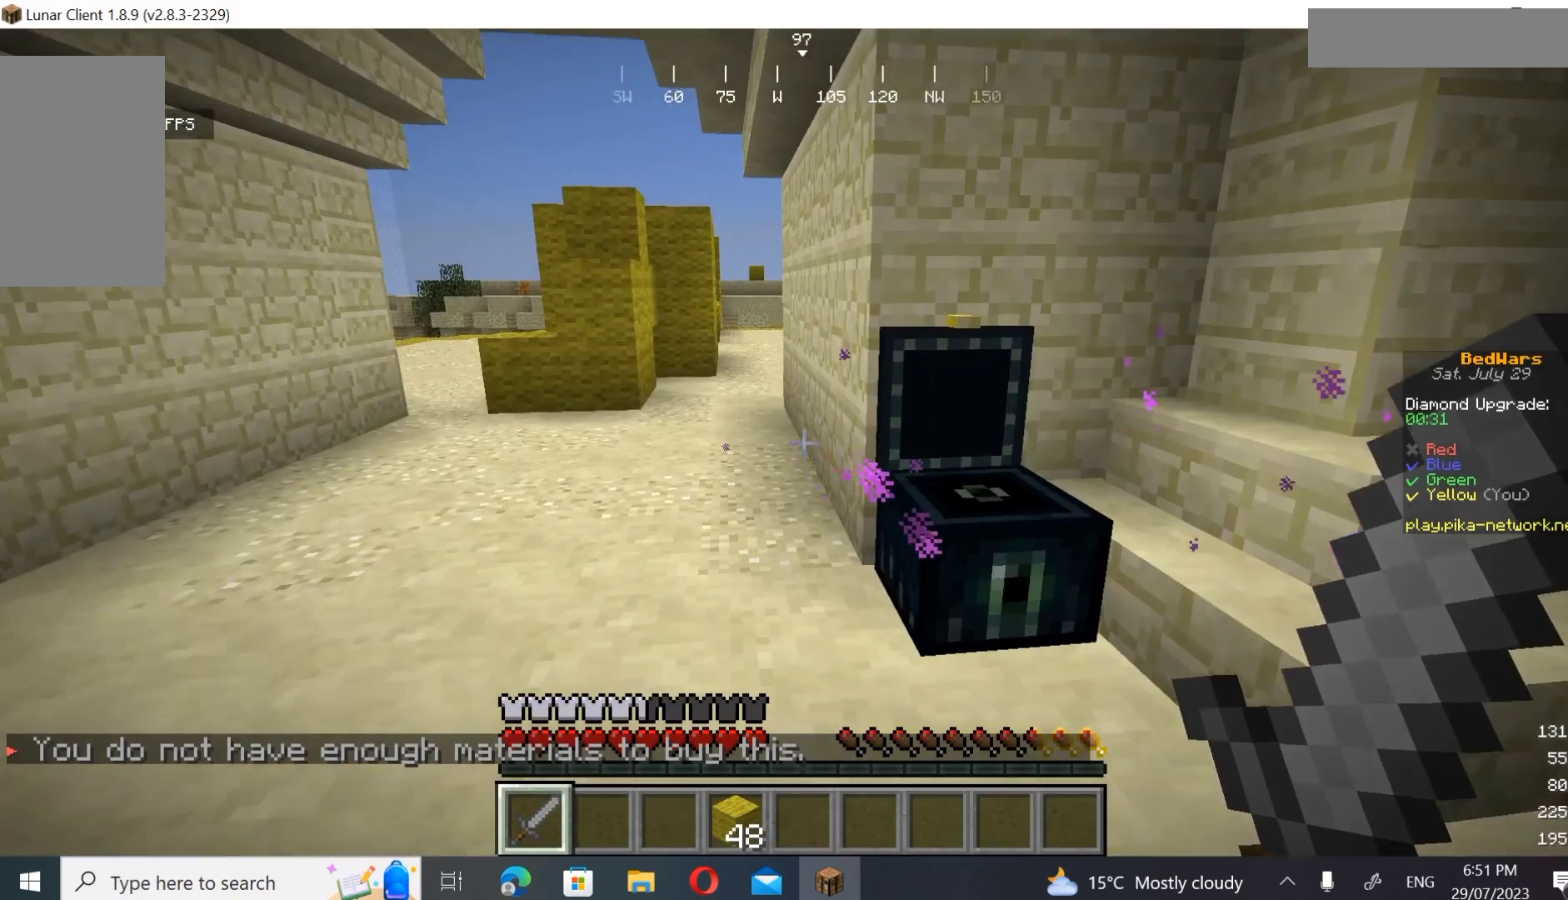
{"keys": ["w"], "mouse": [], "events": []}
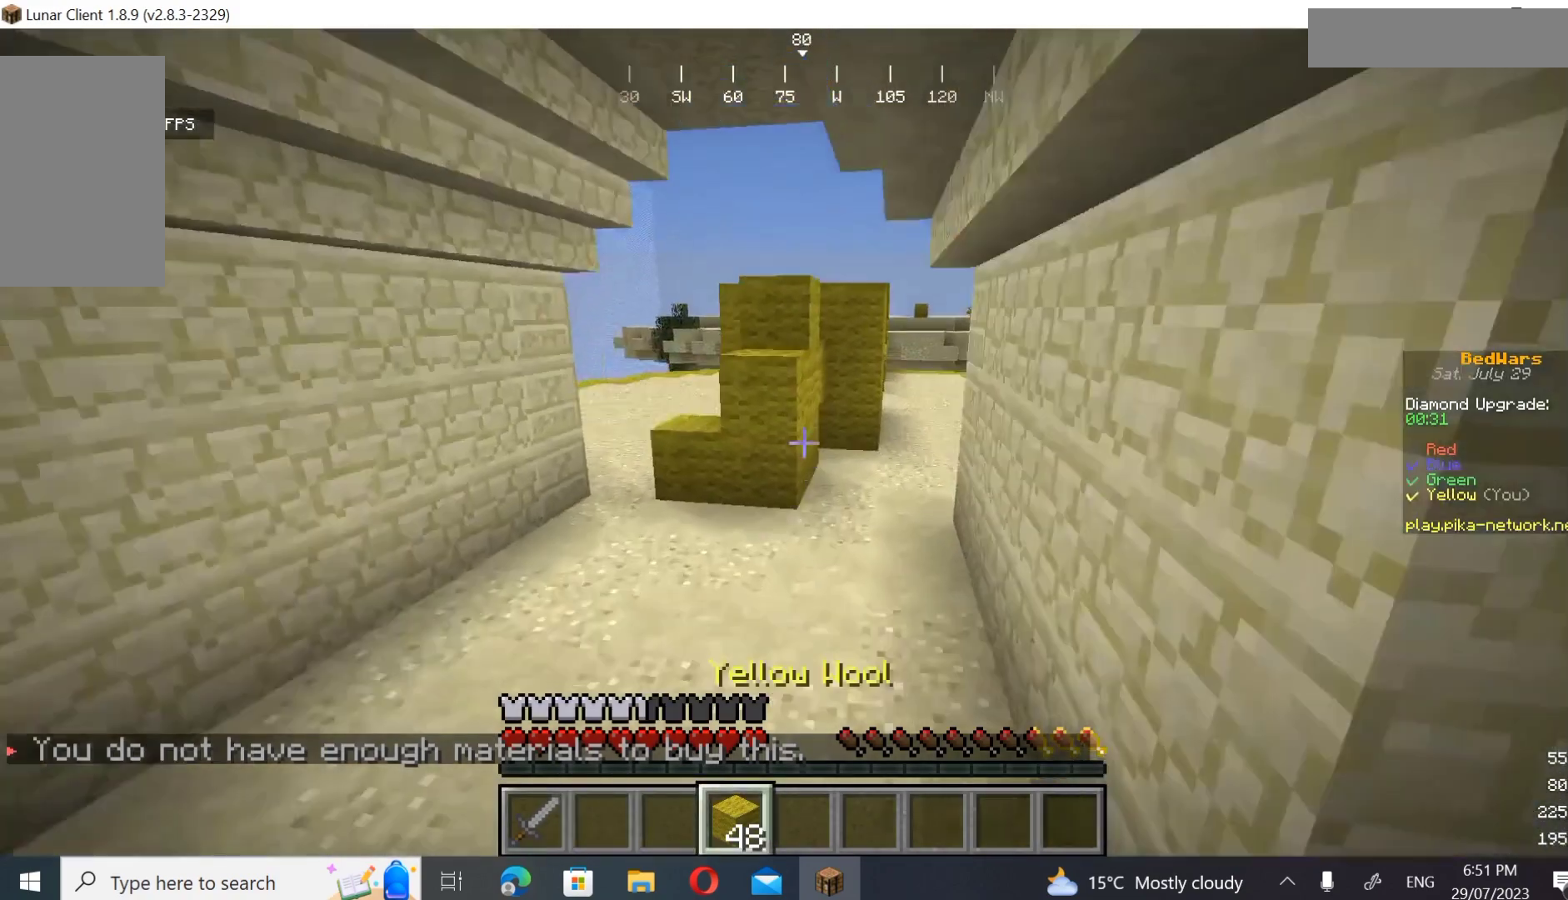
{"keys": ["d", "w"], "mouse": [], "events": [[467, "d", "down"]]}
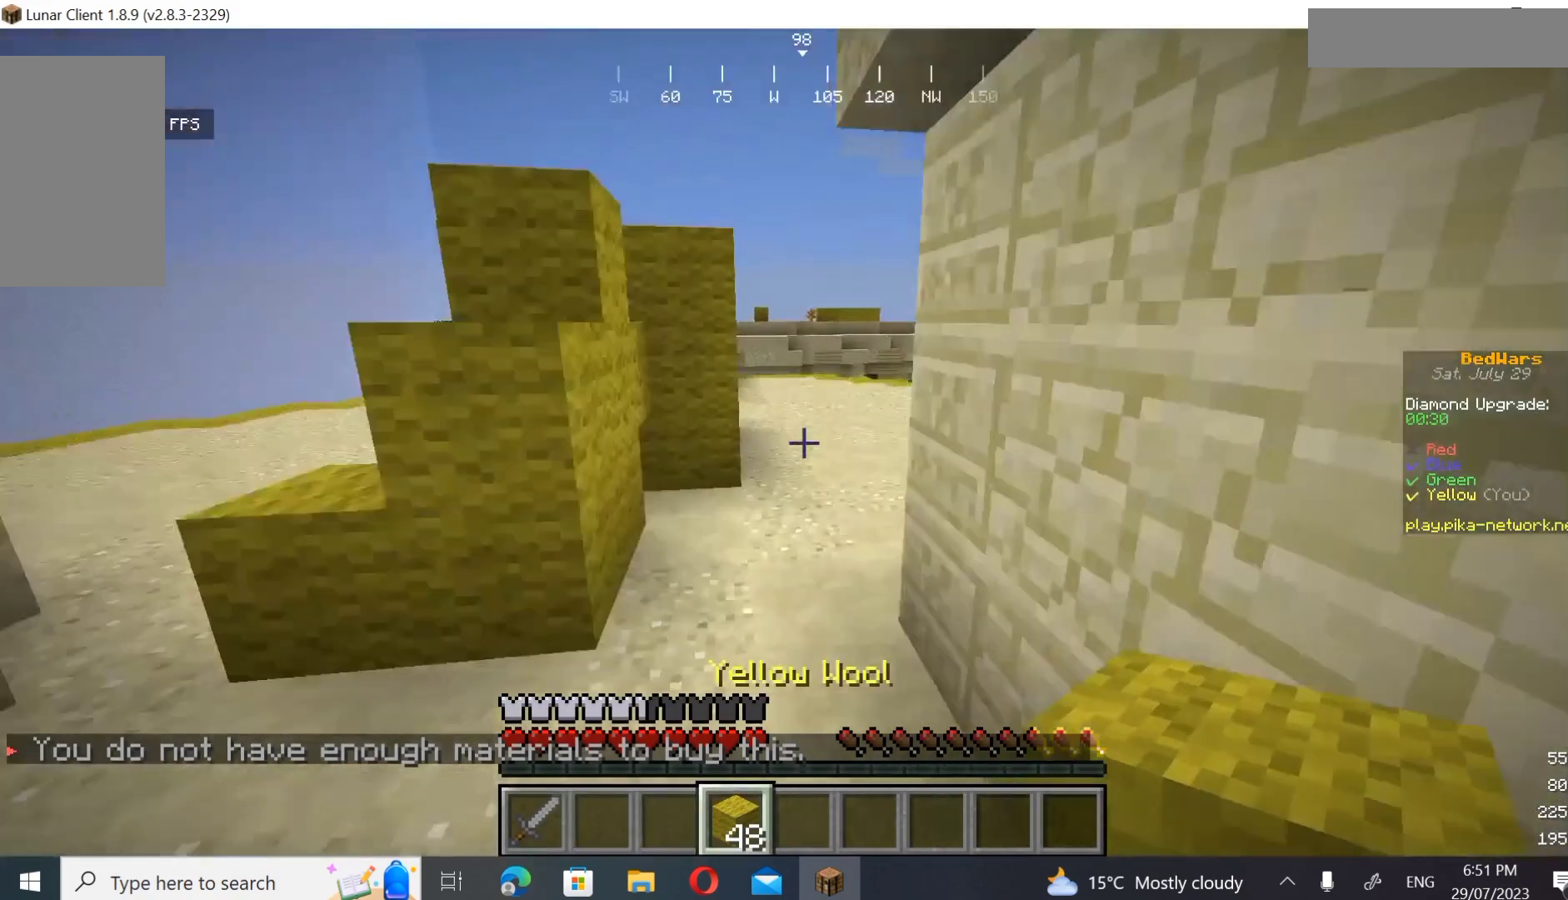
{"keys": ["w"], "mouse": [], "events": [[200, "d", "up"]]}
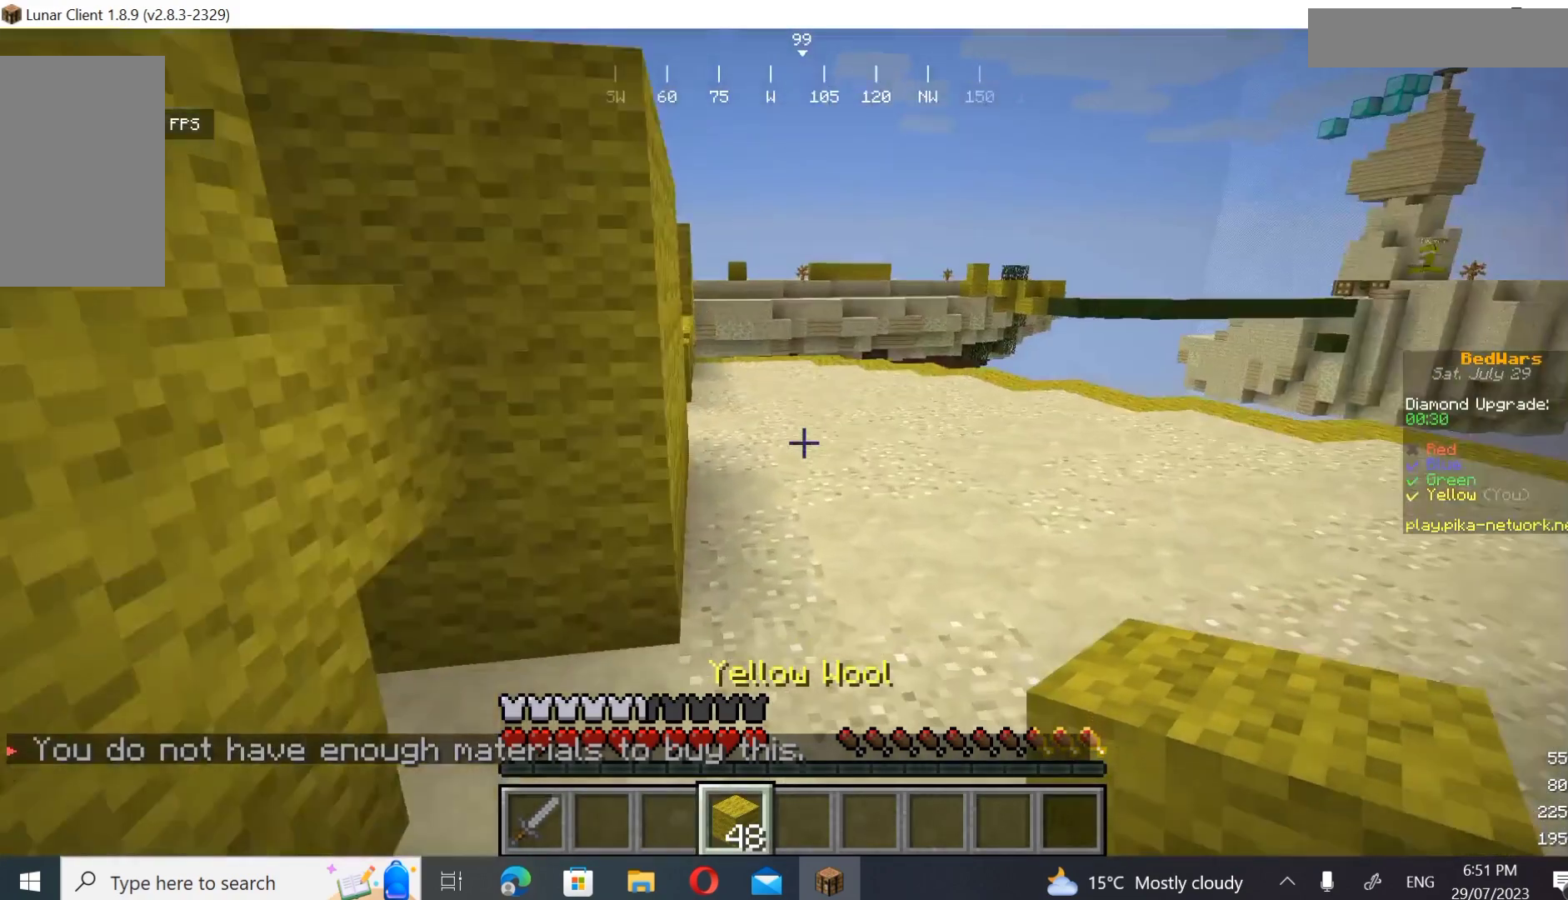
{"keys": ["w"], "mouse": [], "events": []}
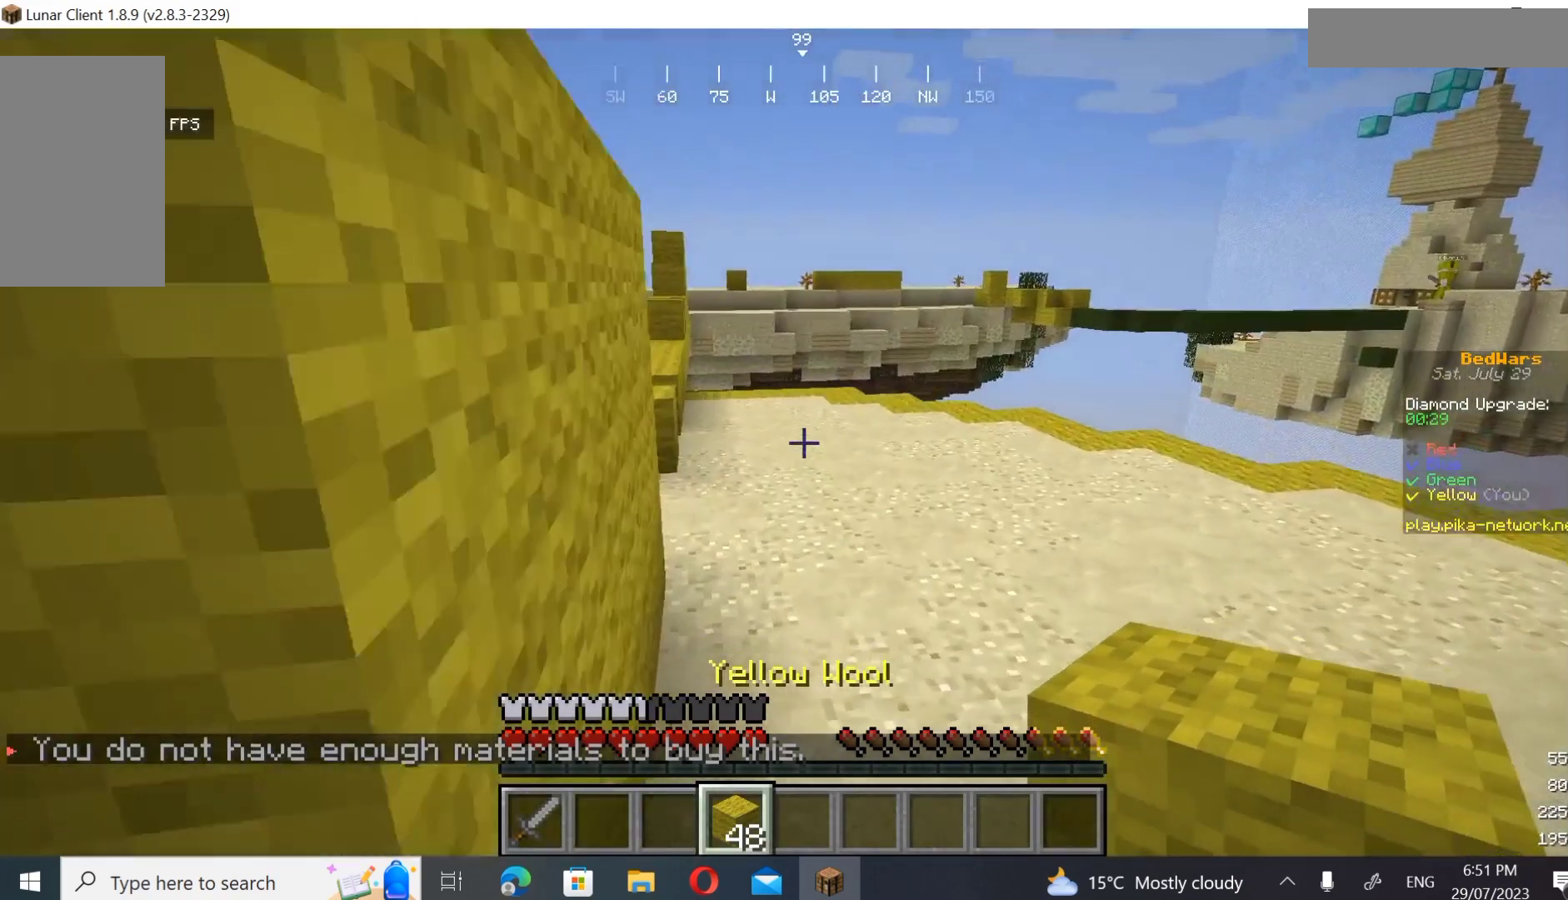
{"keys": ["w"], "mouse": [], "events": [[67, "w", "up"], [267, "w", "down"]]}
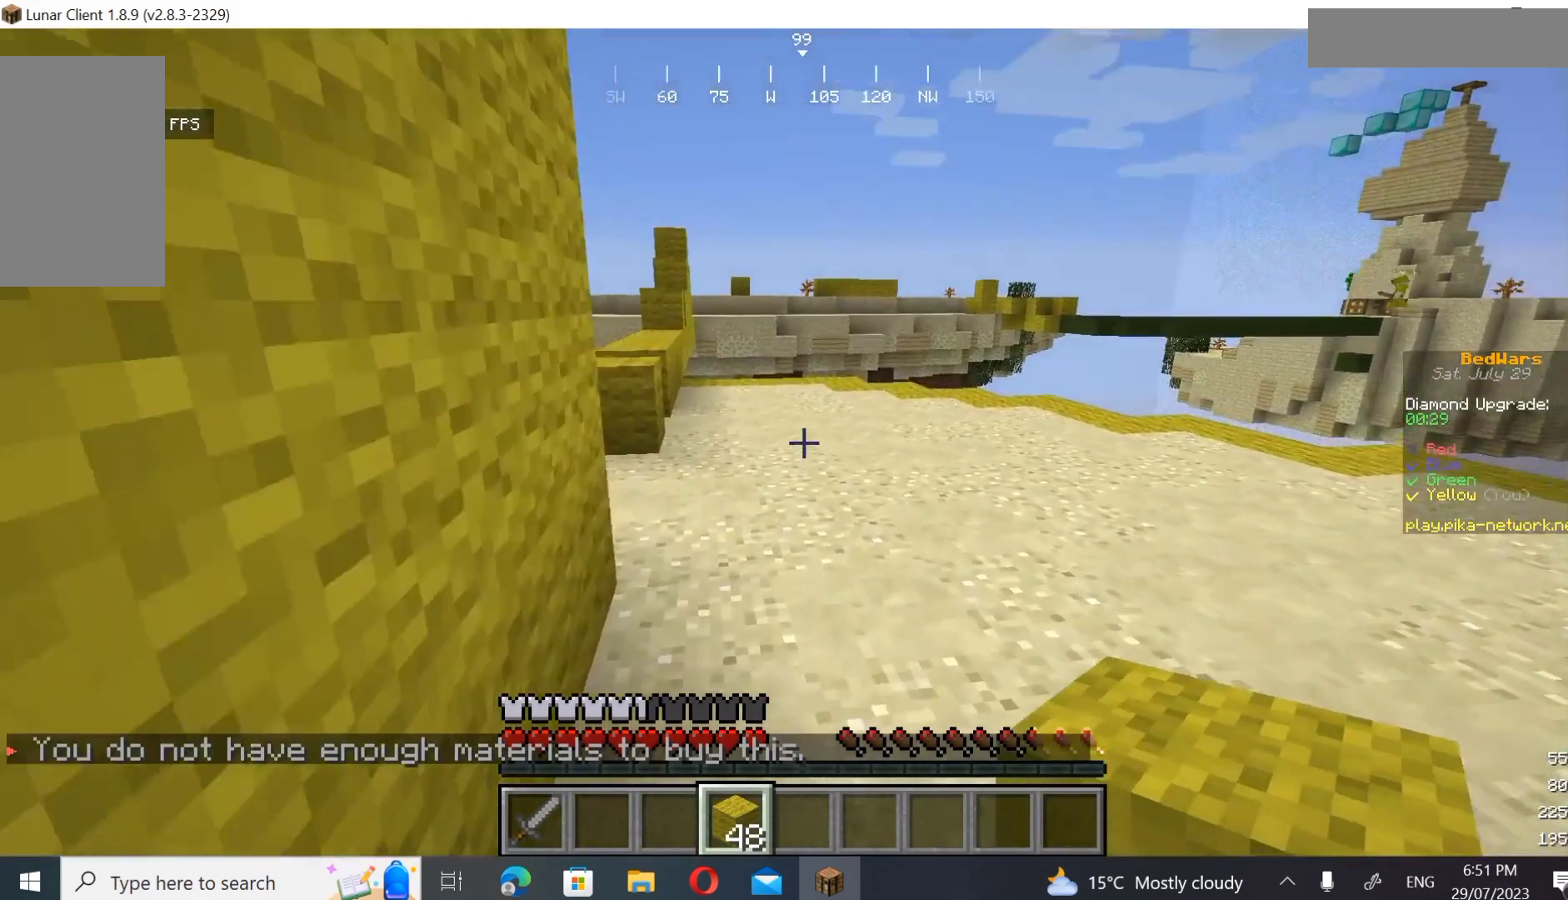
{"keys": ["w"], "mouse": [], "events": []}
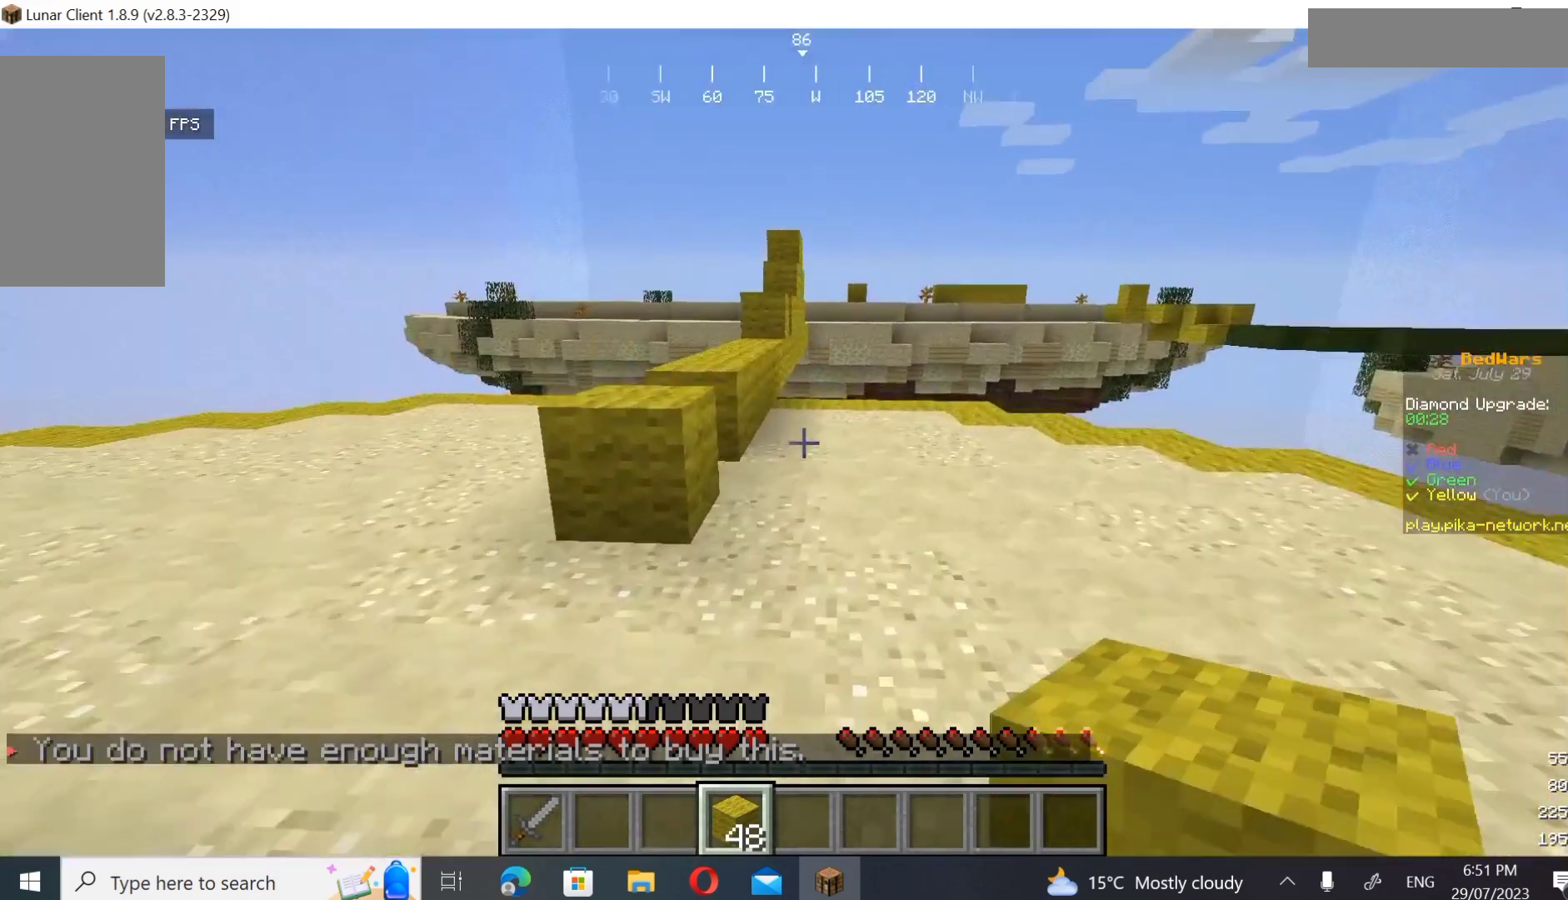
{"keys": ["w"], "mouse": [], "events": [[267, "a", "down"], [467, "a", "up"]]}
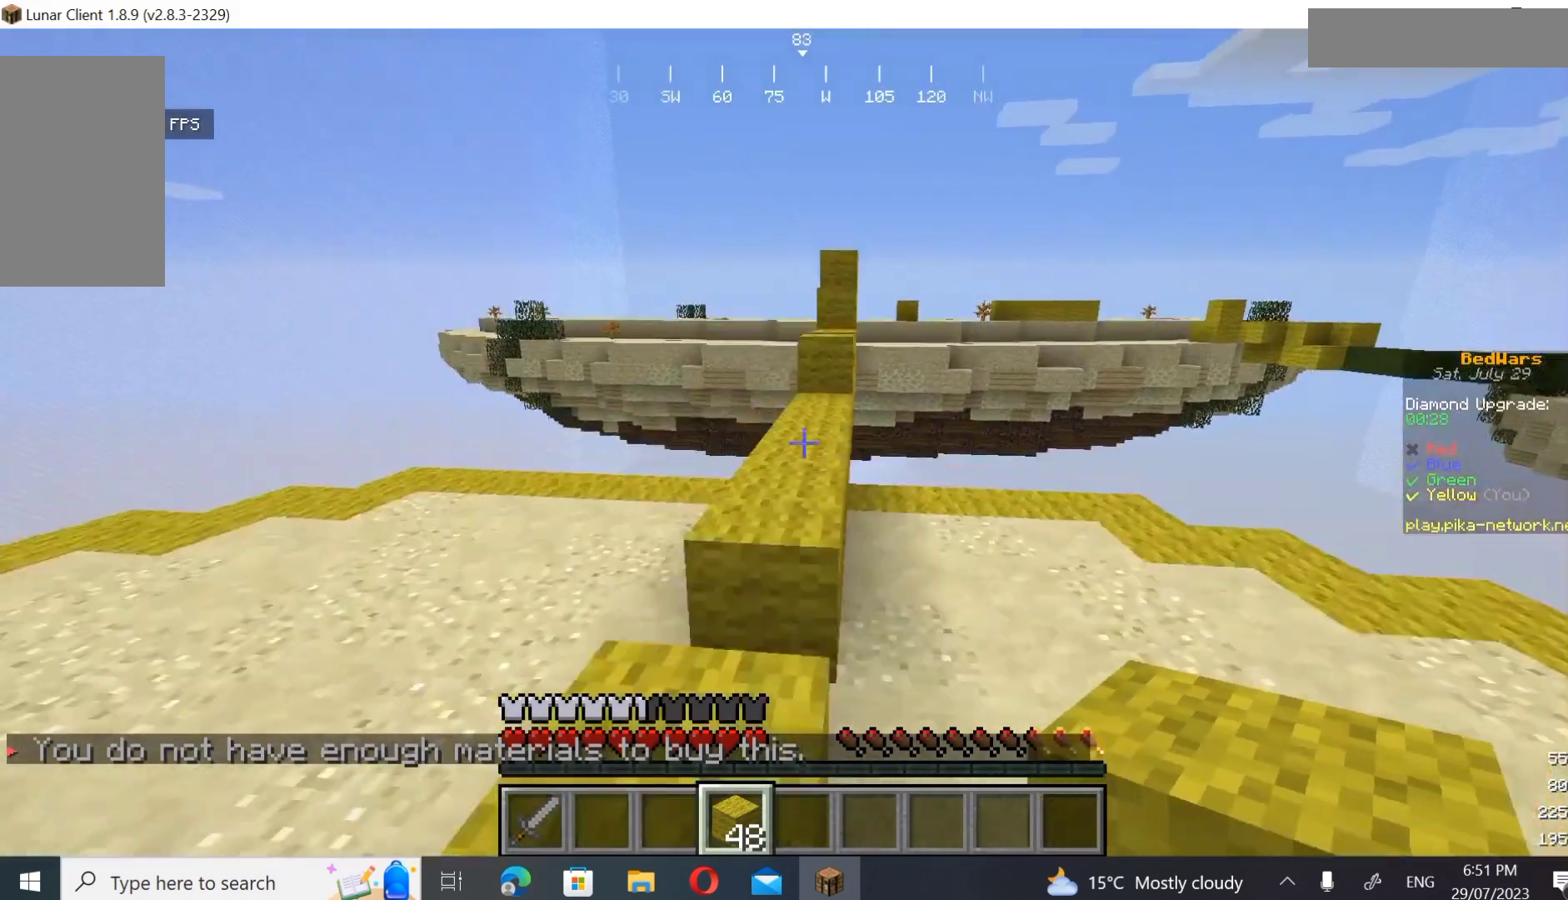
{"keys": ["d", "w"], "mouse": [], "events": [[500, "d", "down"]]}
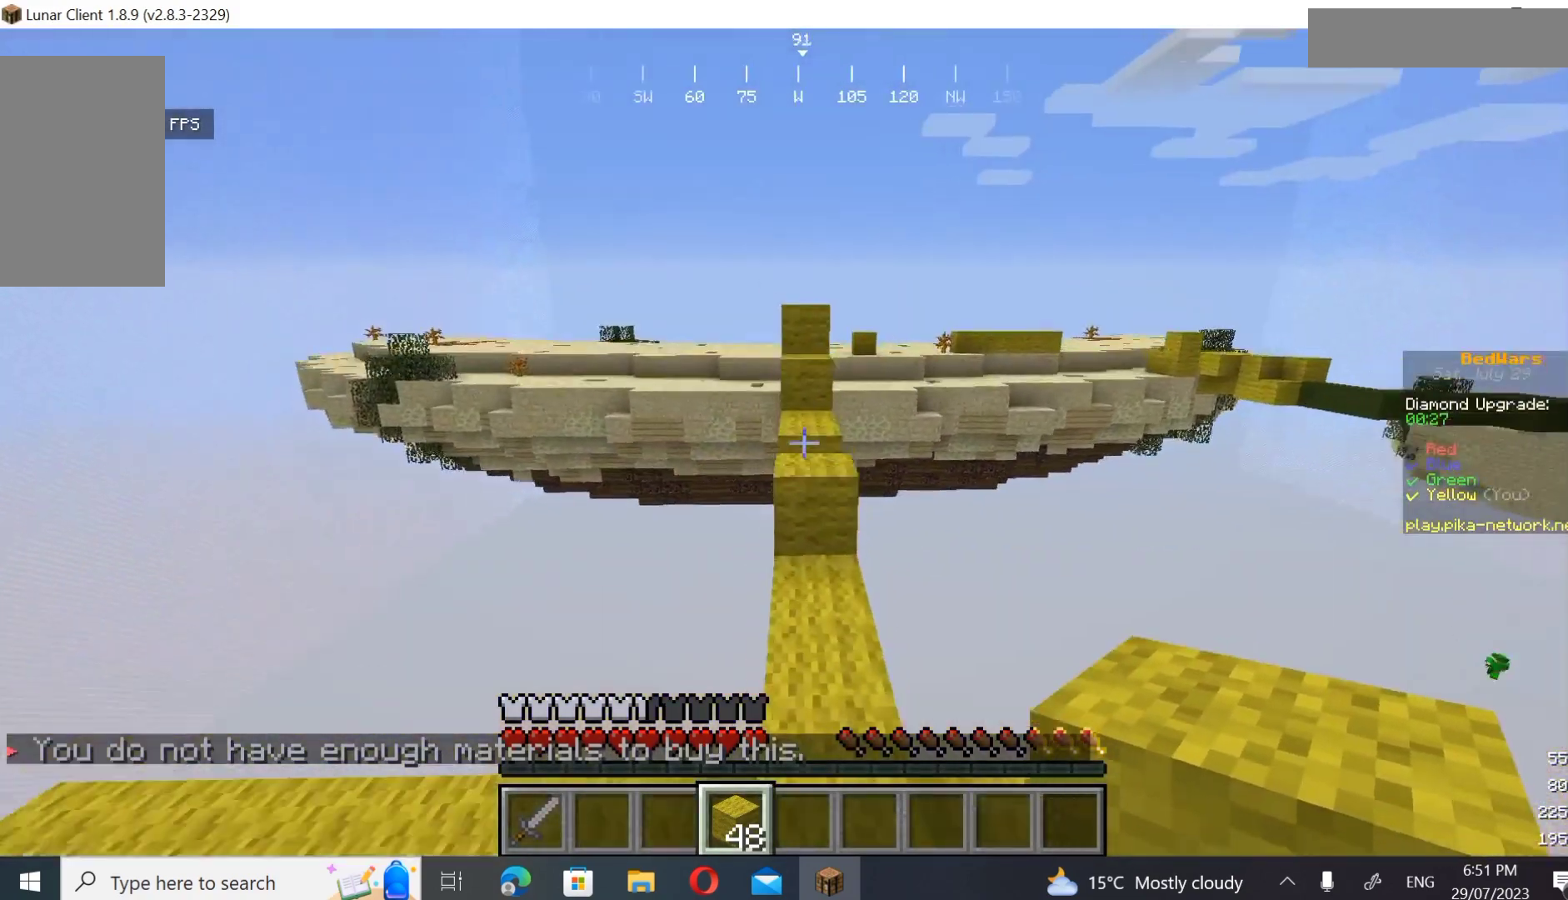
{"keys": ["w"], "mouse": [], "events": [[267, "d", "up"]]}
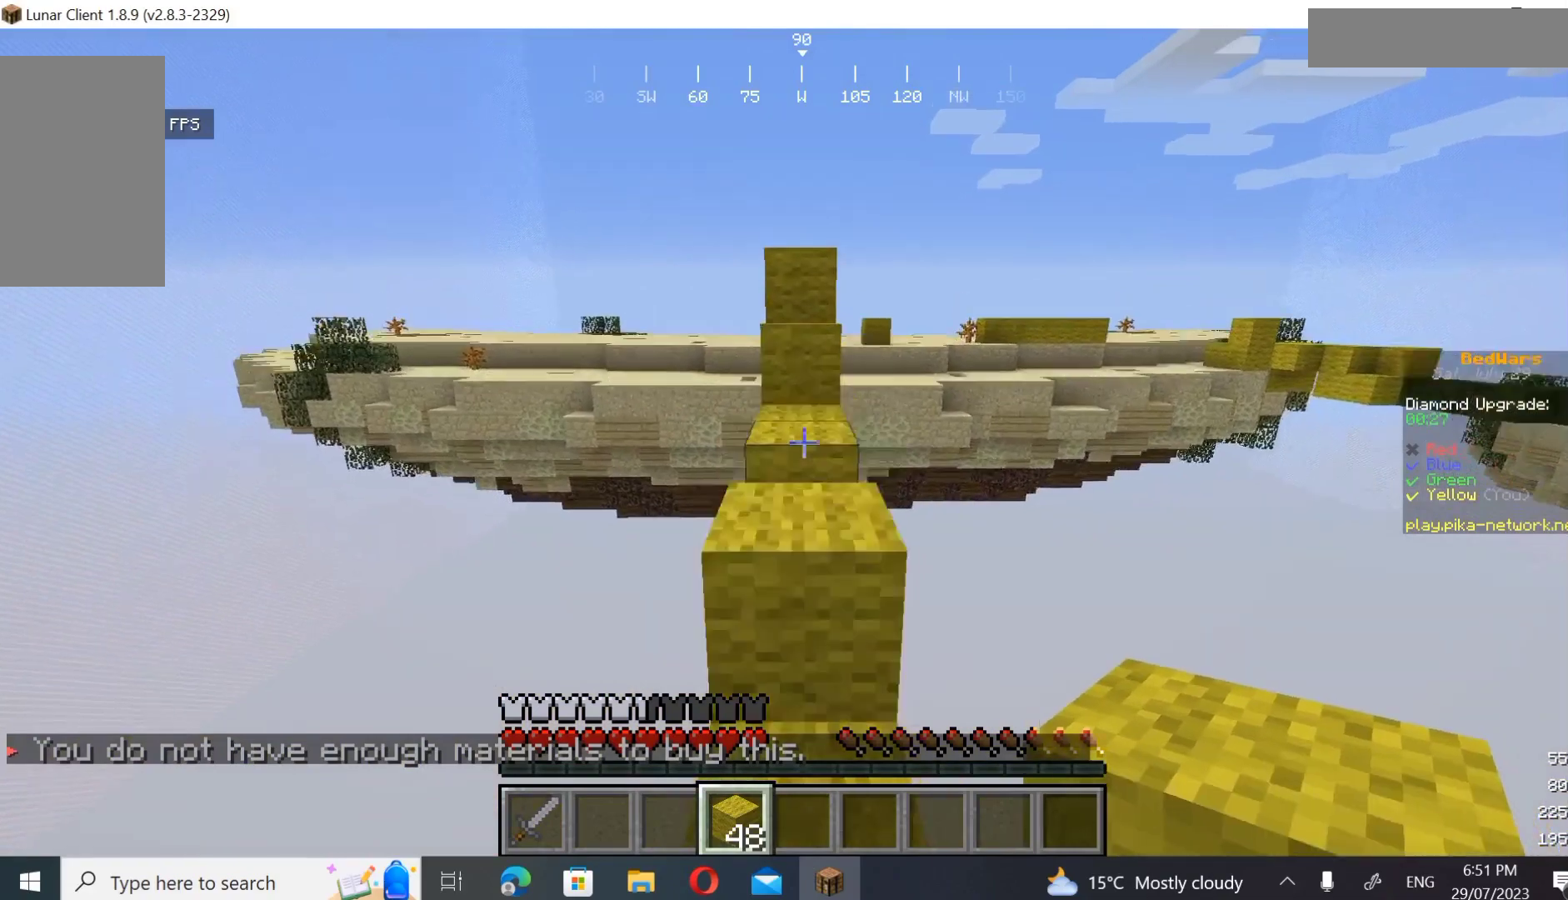
{"keys": ["w"], "mouse": [], "events": []}
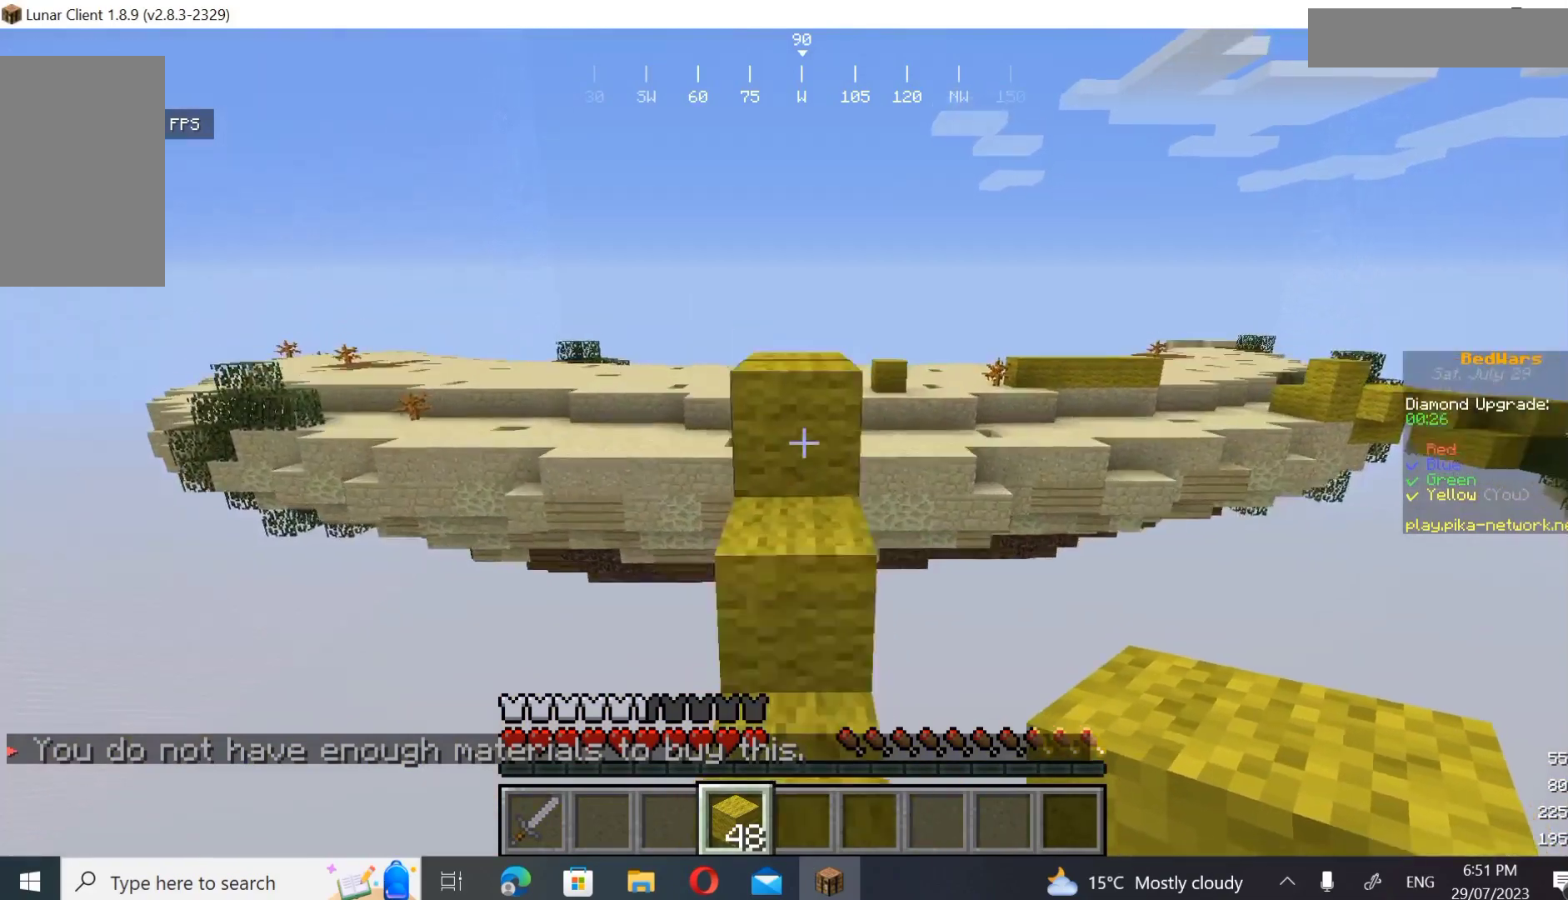
{"keys": ["w"], "mouse": [], "events": []}
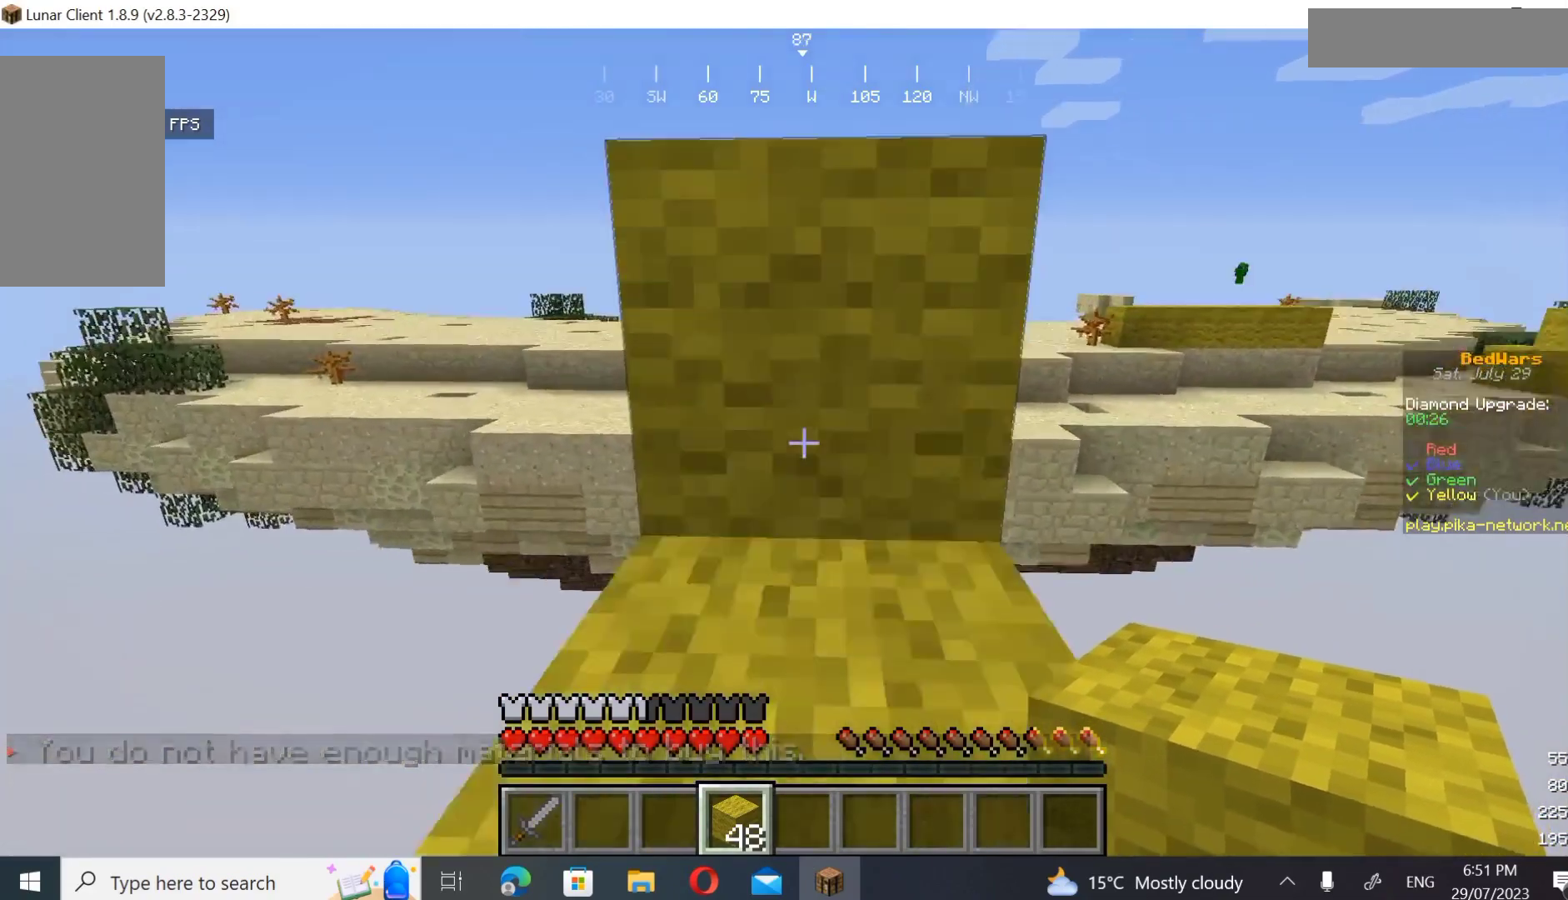
{"keys": ["w"], "mouse": [], "events": []}
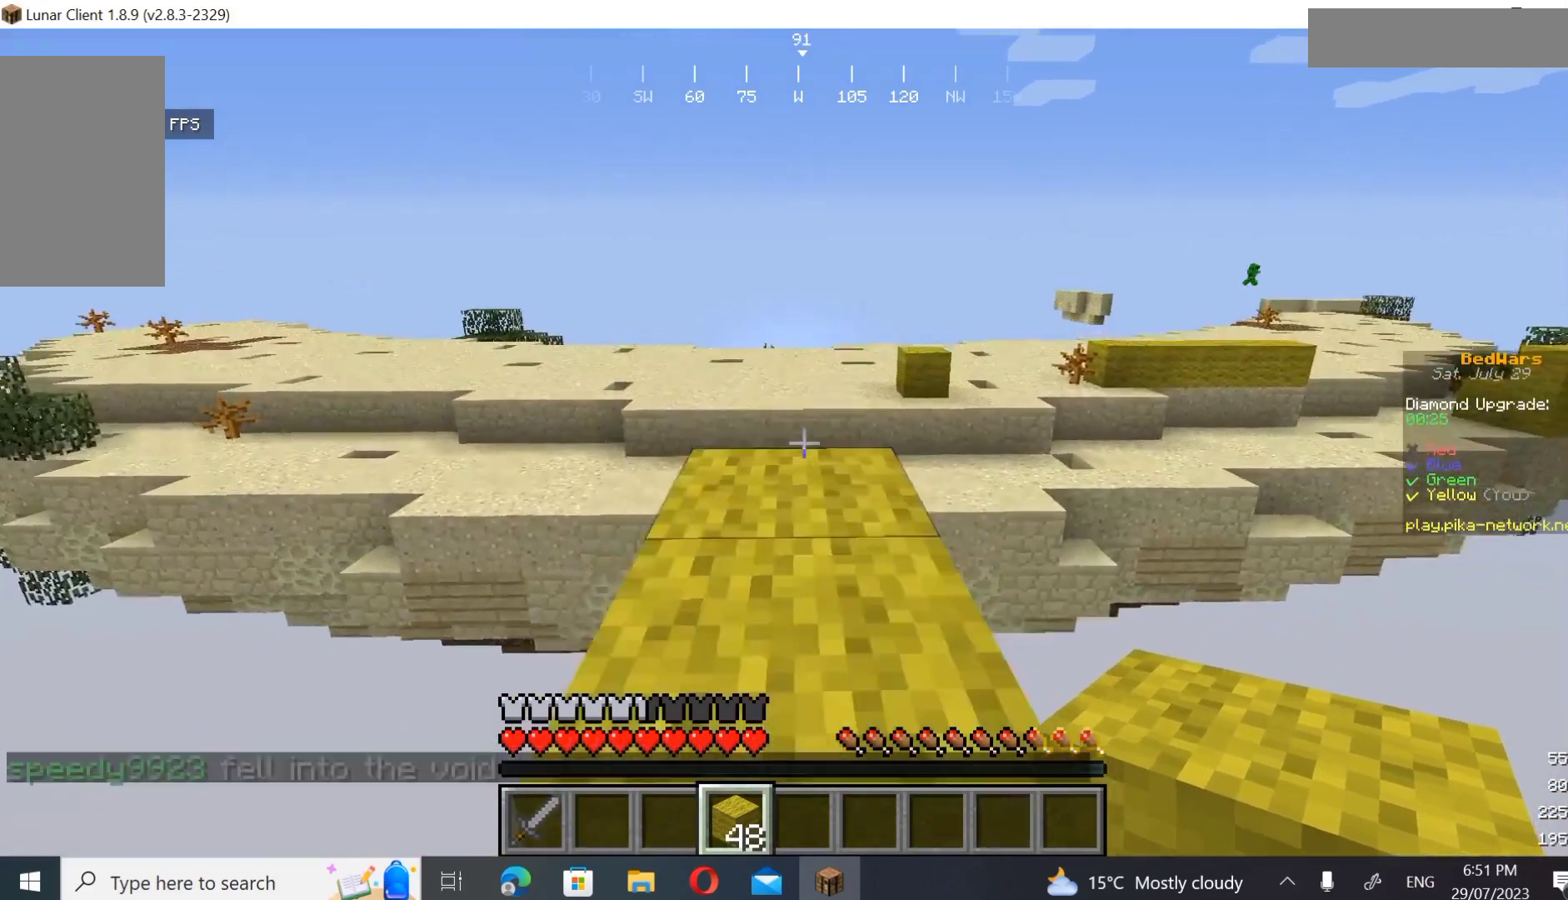
{"keys": [], "mouse": [], "events": [[333, "w", "up"]]}
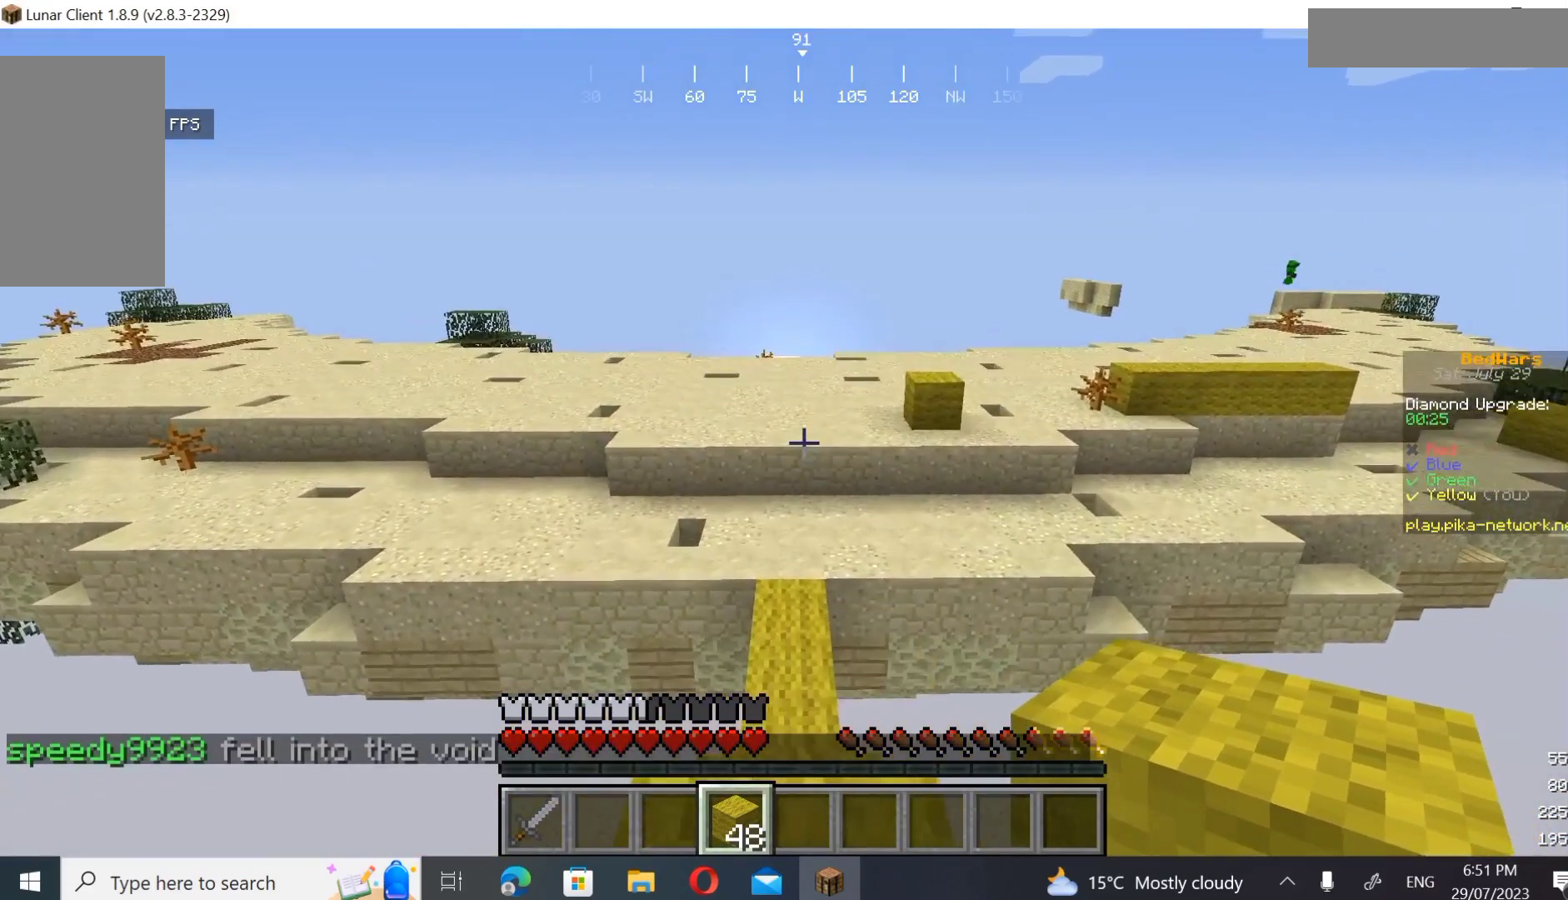
{"keys": ["w"], "mouse": [], "events": [[33, "w", "down"], [67, "w", "up"], [200, "w", "down"]]}
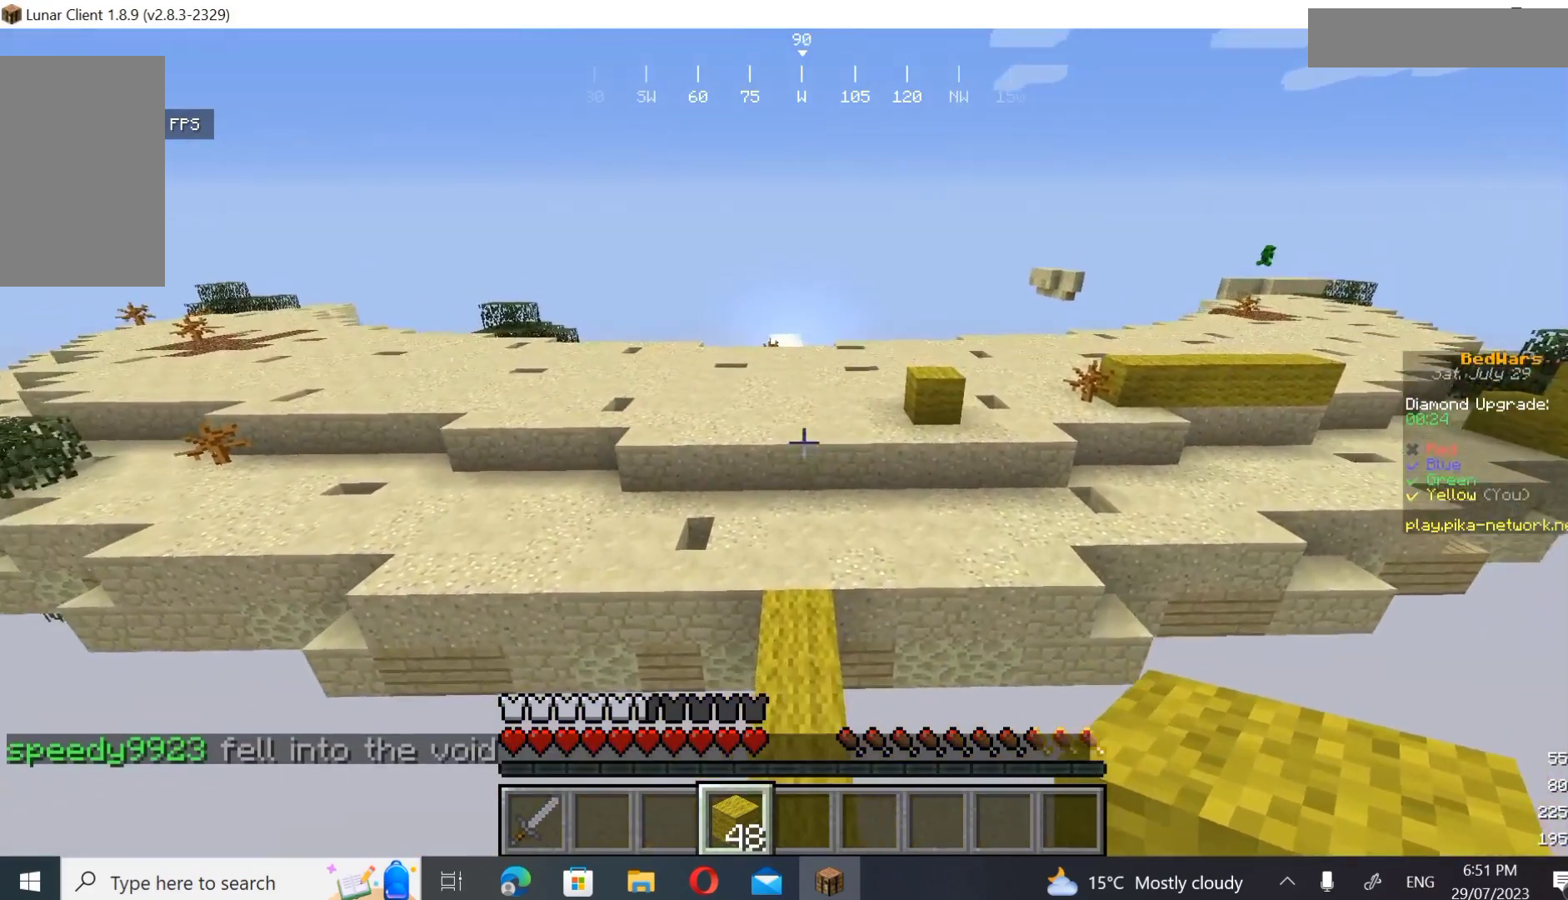
{"keys": ["w"], "mouse": [], "events": []}
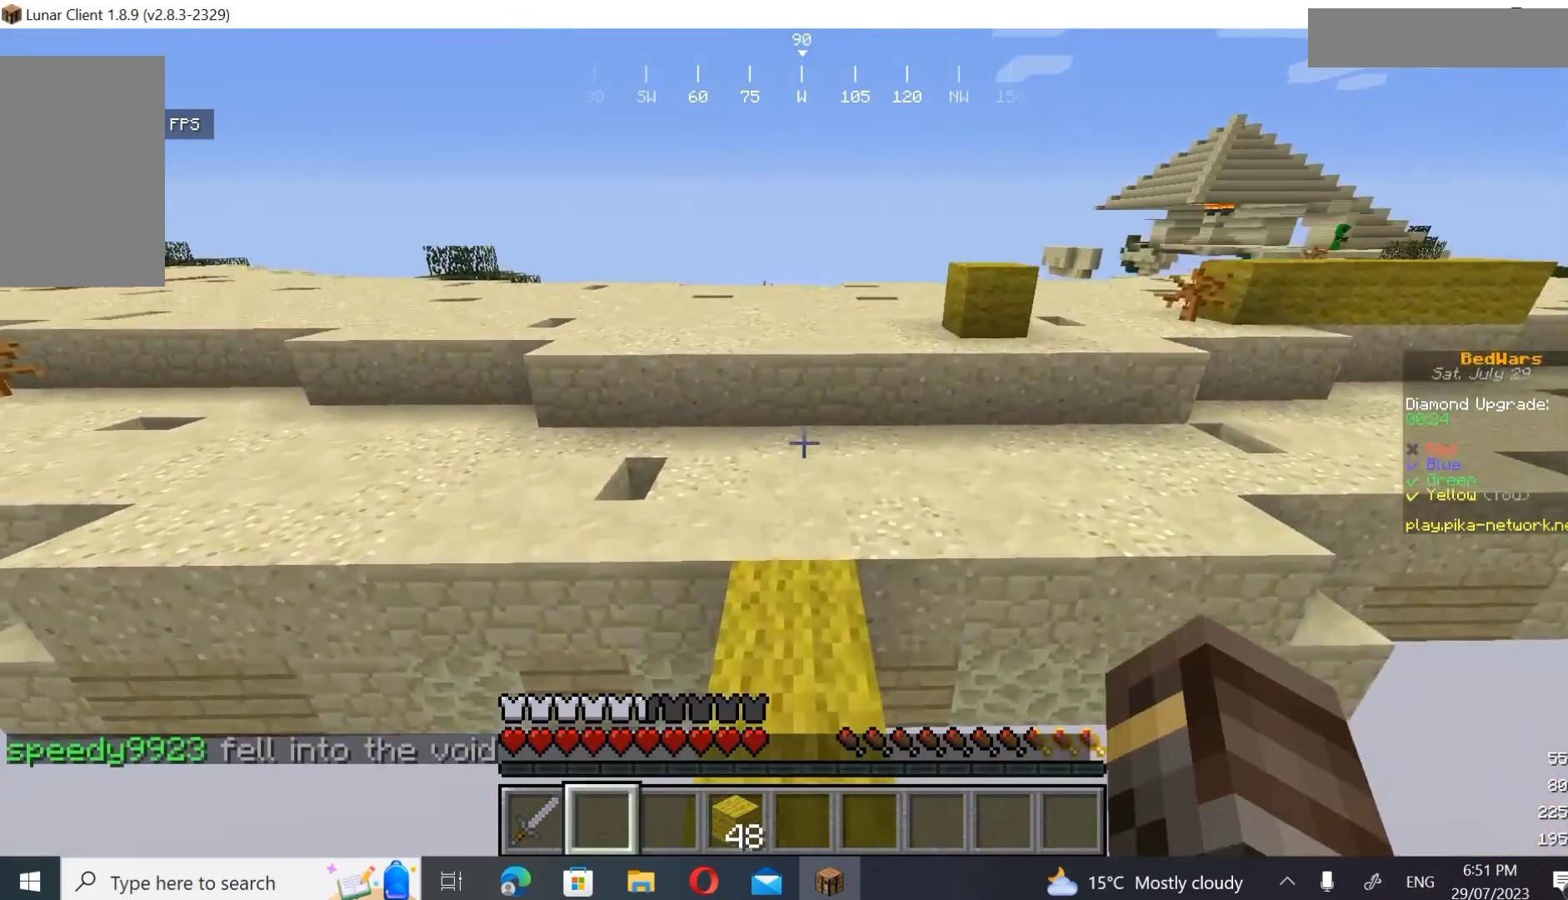
{"keys": ["w"], "mouse": [], "events": []}
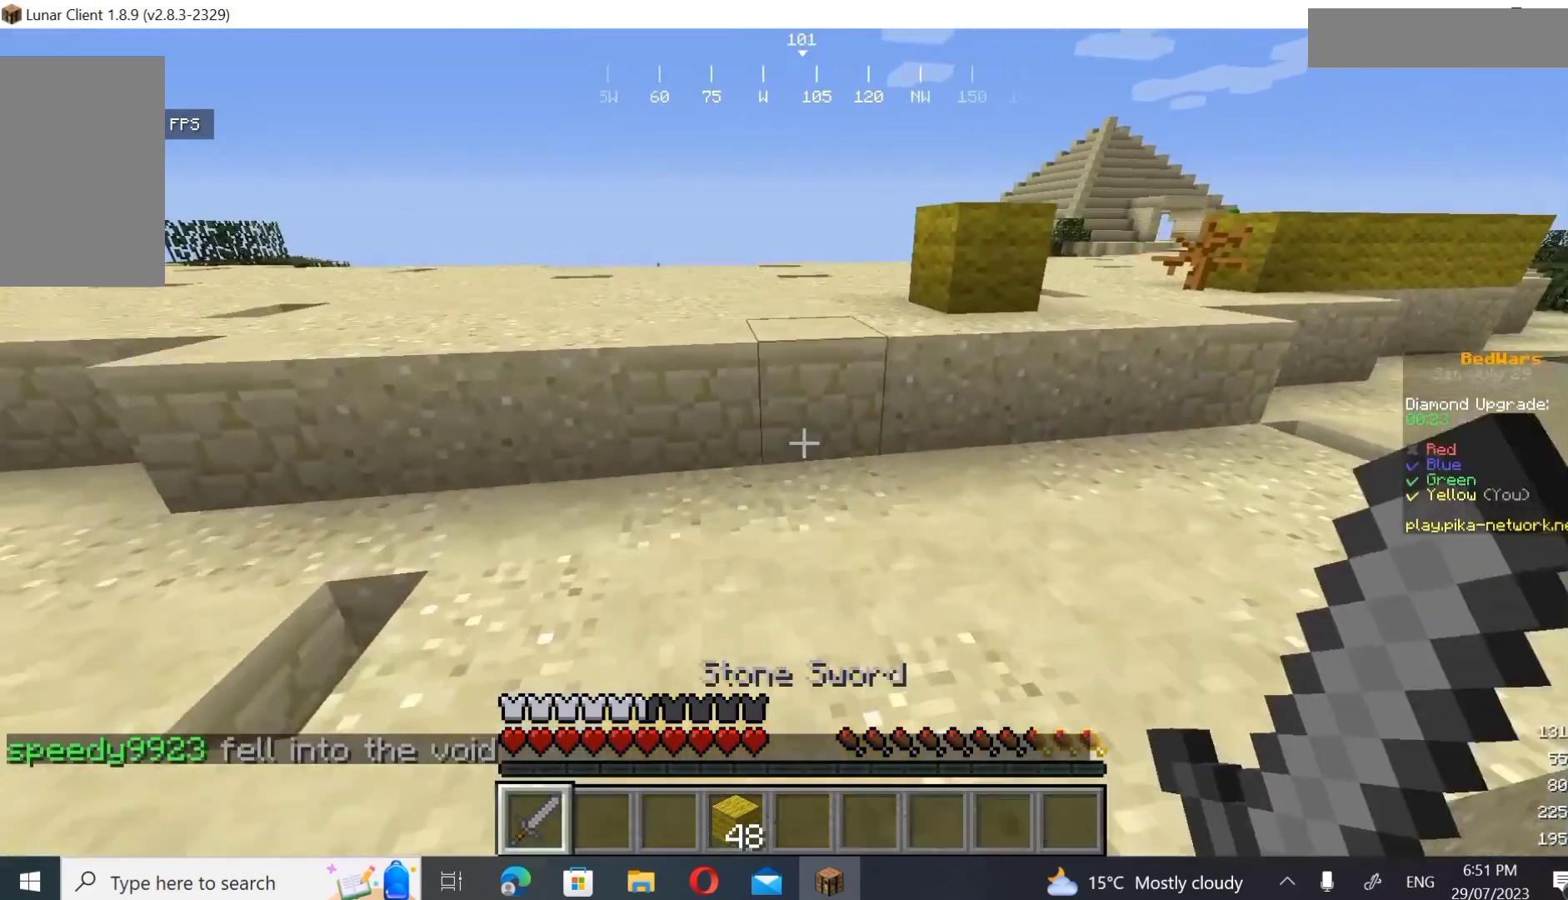
{"keys": ["a", "w"], "mouse": [], "events": [[467, "a", "down"]]}
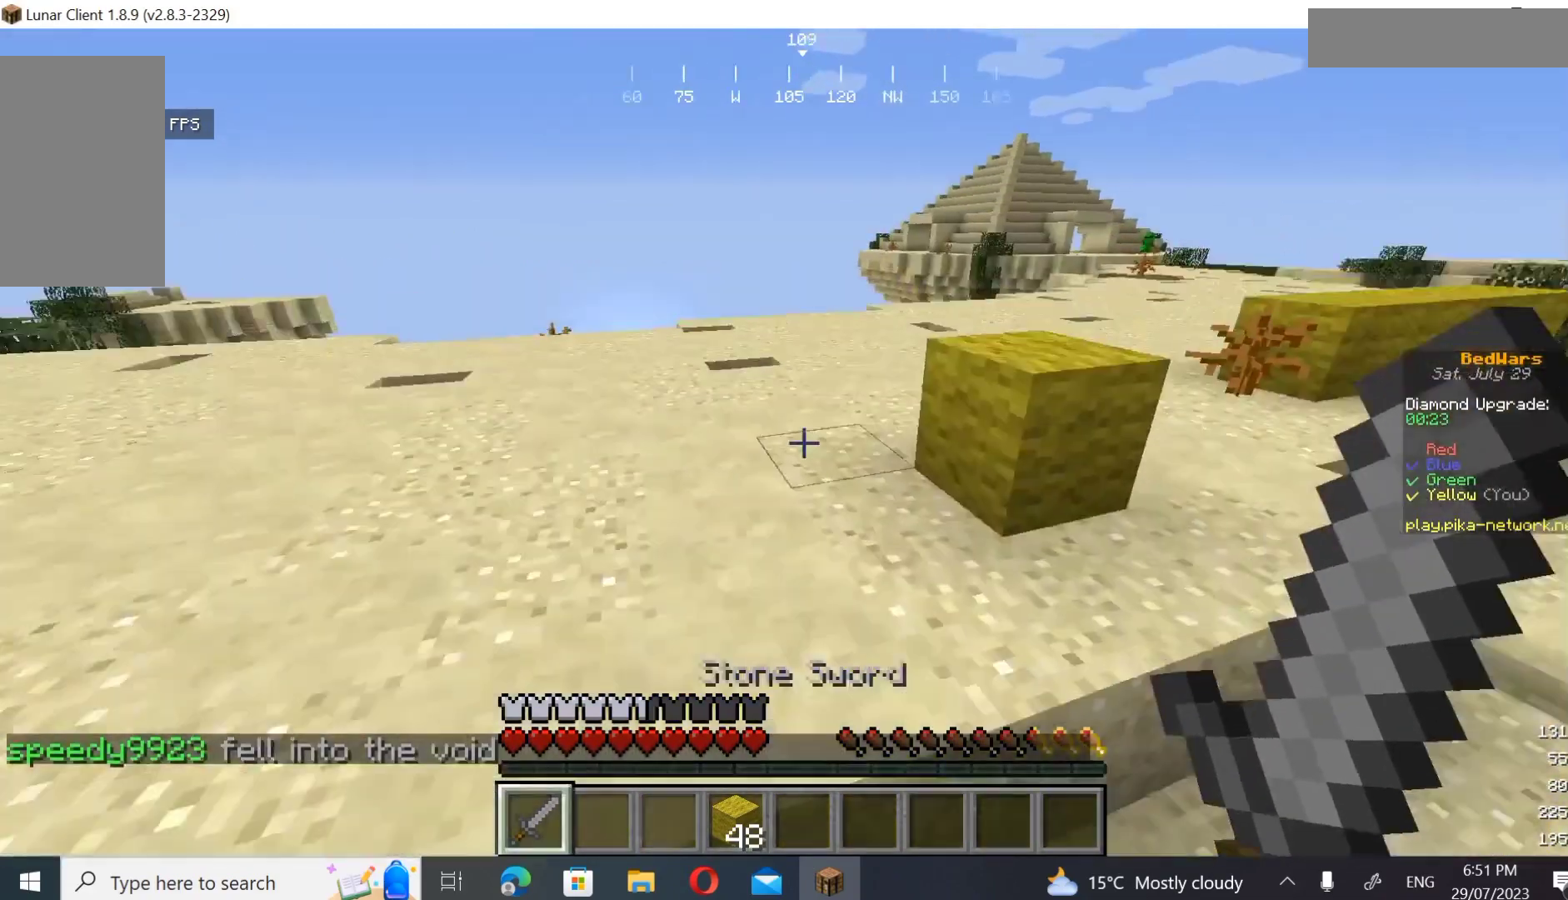
{"keys": ["d", "w"], "mouse": [], "events": [[67, "a", "up"], [300, "d", "down"]]}
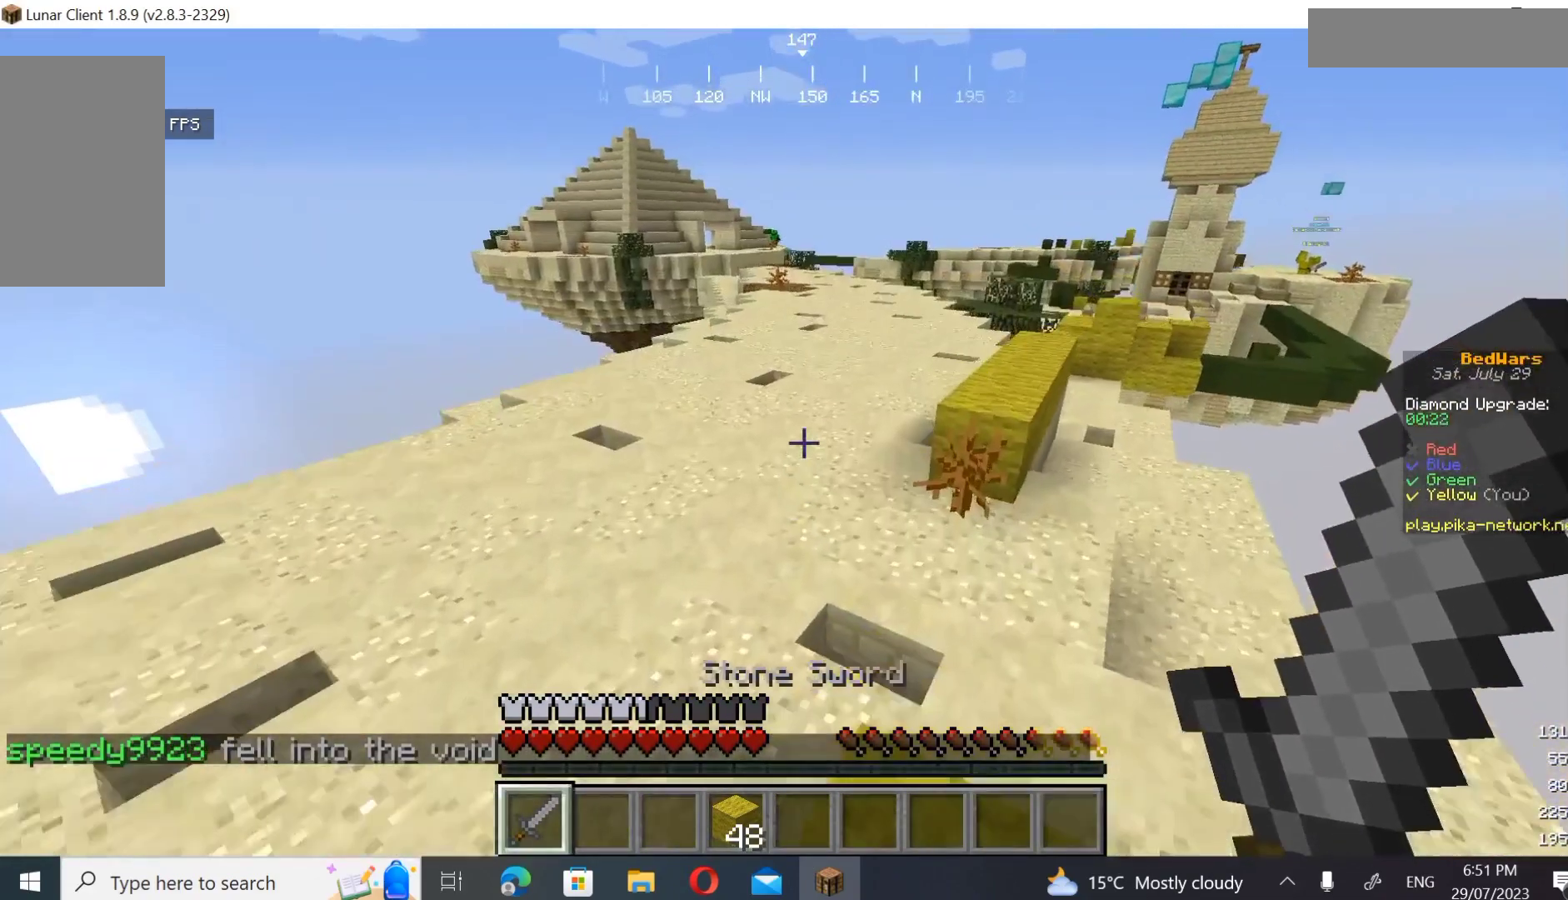
{"keys": ["w"], "mouse": [], "events": [[267, "d", "up"]]}
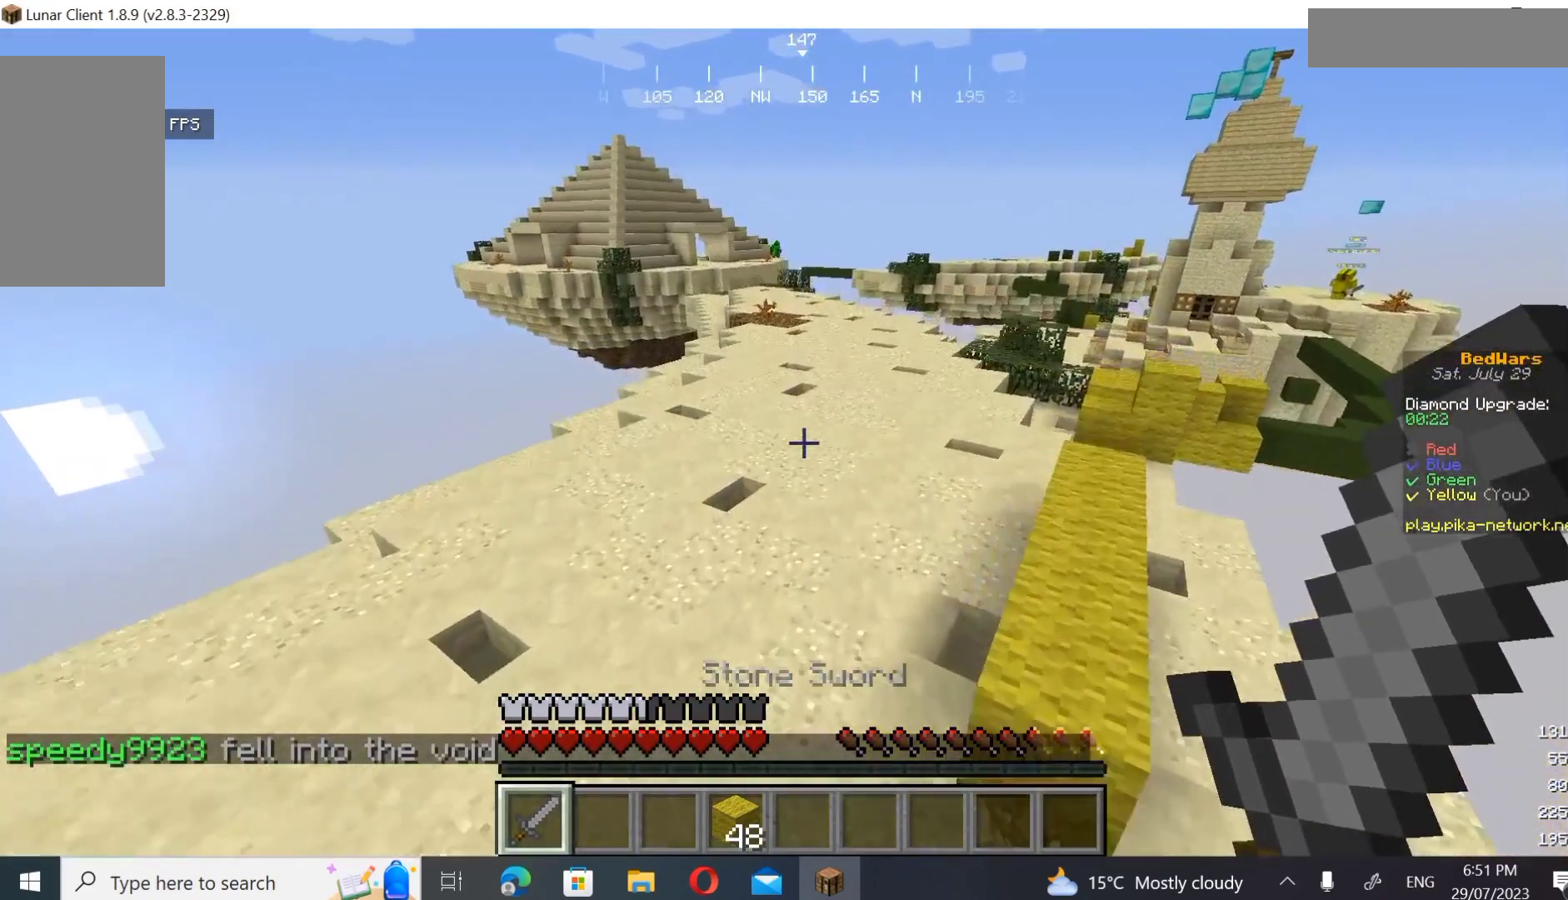
{"keys": ["w"], "mouse": [], "events": []}